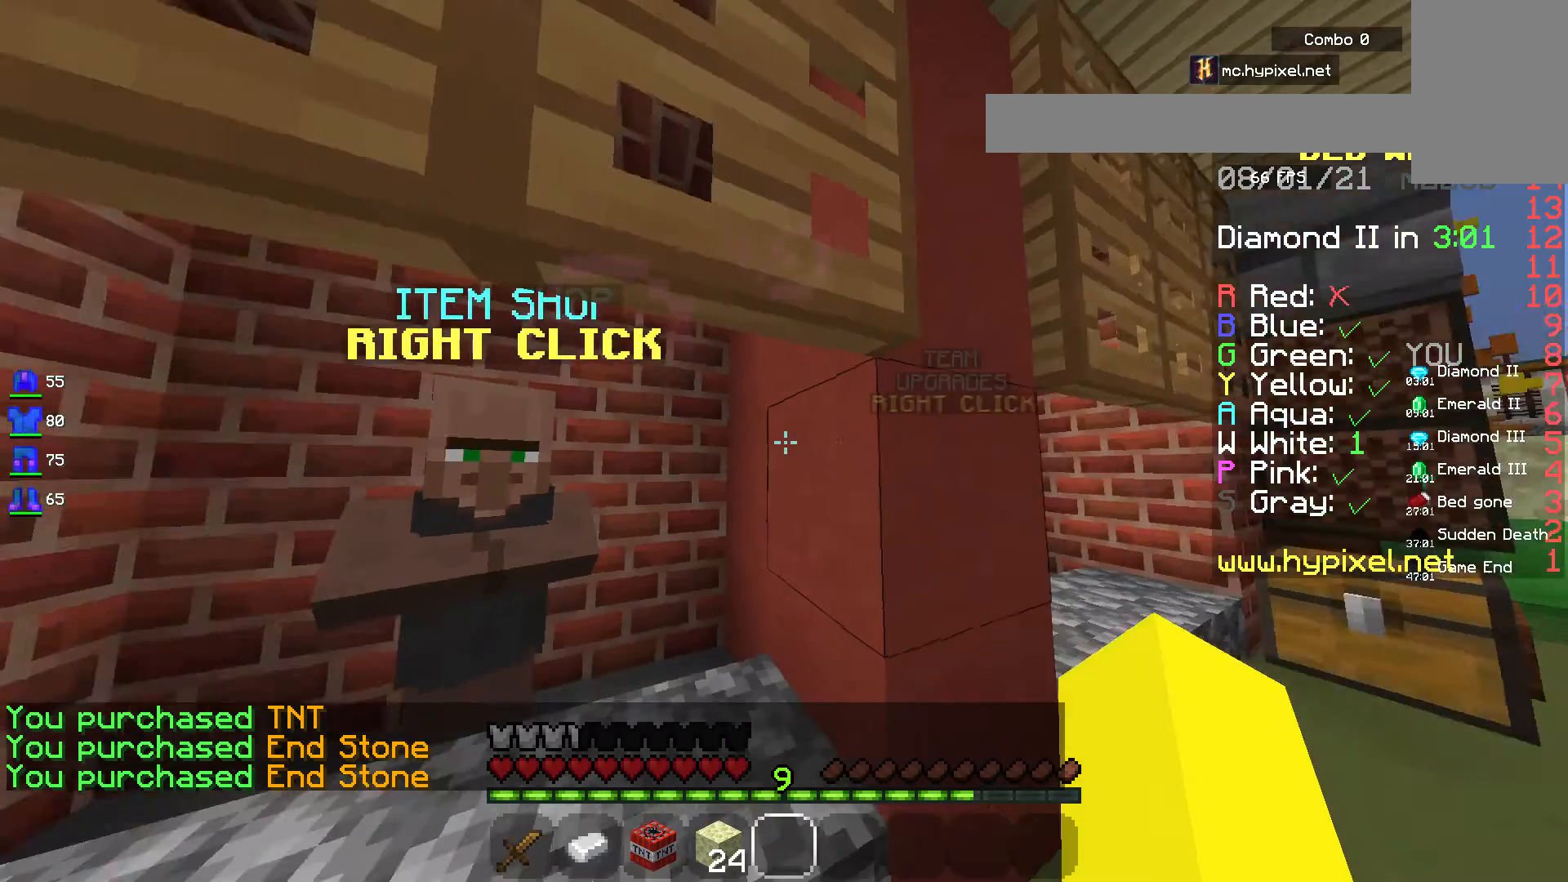
Gameplay with keyboard and mouse; each line is a JSON object with the keys and mouse buttons held at the frame after it. "events" lists presses ("down") and releases ("up") of "a", "d", "s", "space", "w", "mouse_left" and "mouse_right" between this image and that frame as [ms after this image, input, new state], when the widget could be followed in between. "mouse_left", "mouse_right" = the "left", "right" buttons of the "mouse" list. No other keys are recorded. Fast repeated clicks can show as one long hold. Mouse movement is not recorded.
{"keys": ["w"], "mouse": [], "events": [[100, "d", "down"], [133, "w", "down"], [433, "d", "up"]]}
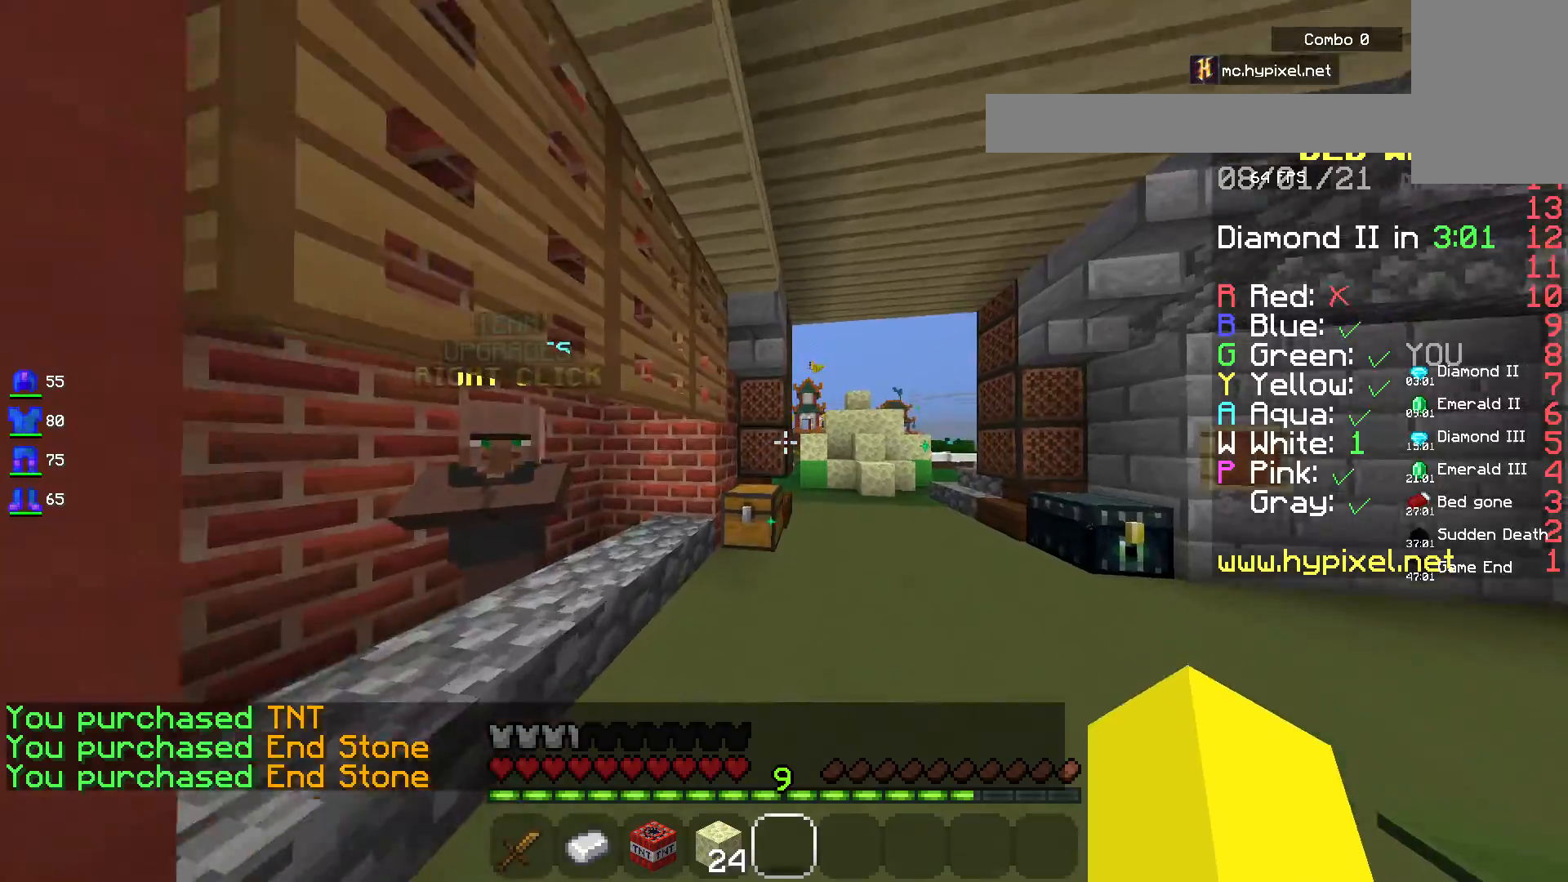
{"keys": ["w"], "mouse": [], "events": []}
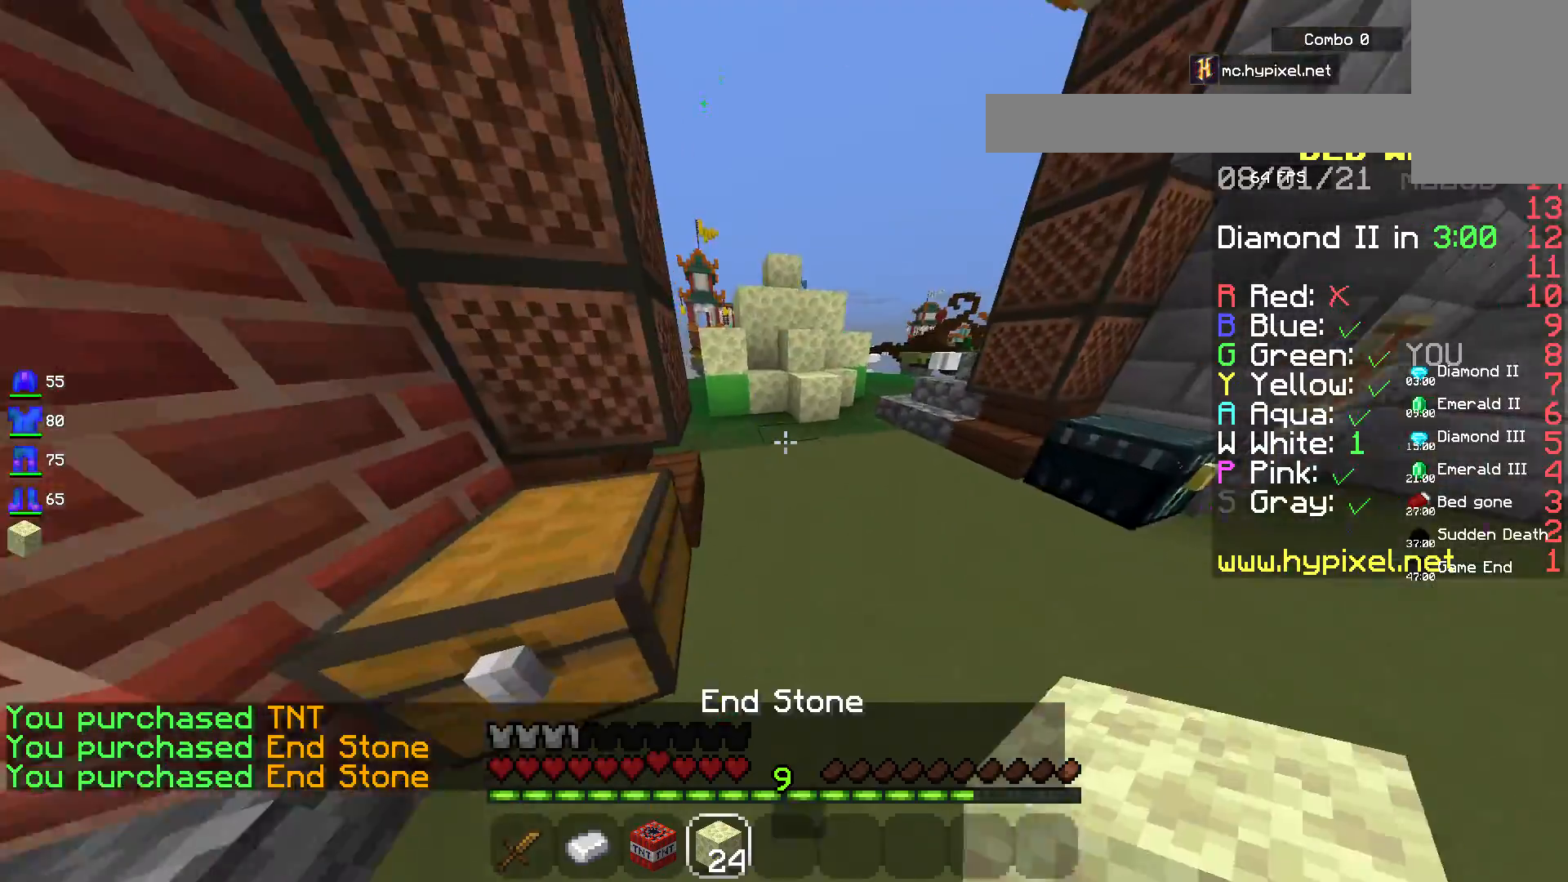
{"keys": ["w"], "mouse": [], "events": []}
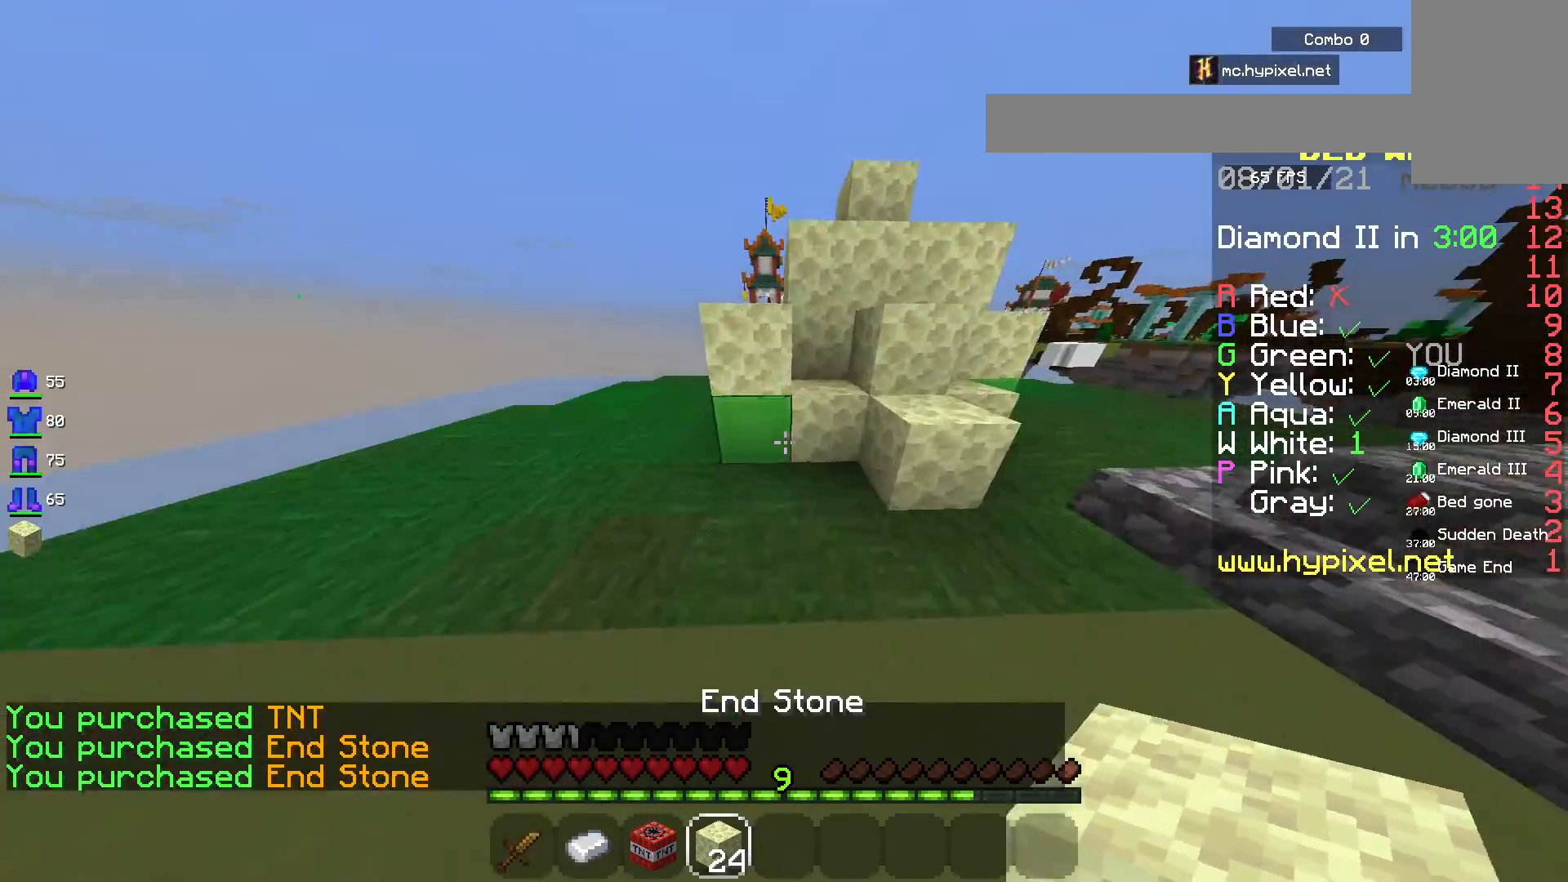
{"keys": ["d"], "mouse": ["right"], "events": [[33, "mouse_right", "down"], [150, "d", "down"], [183, "mouse_right", "up"], [233, "w", "up"], [333, "d", "up"], [333, "mouse_right", "down"], [433, "d", "down"]]}
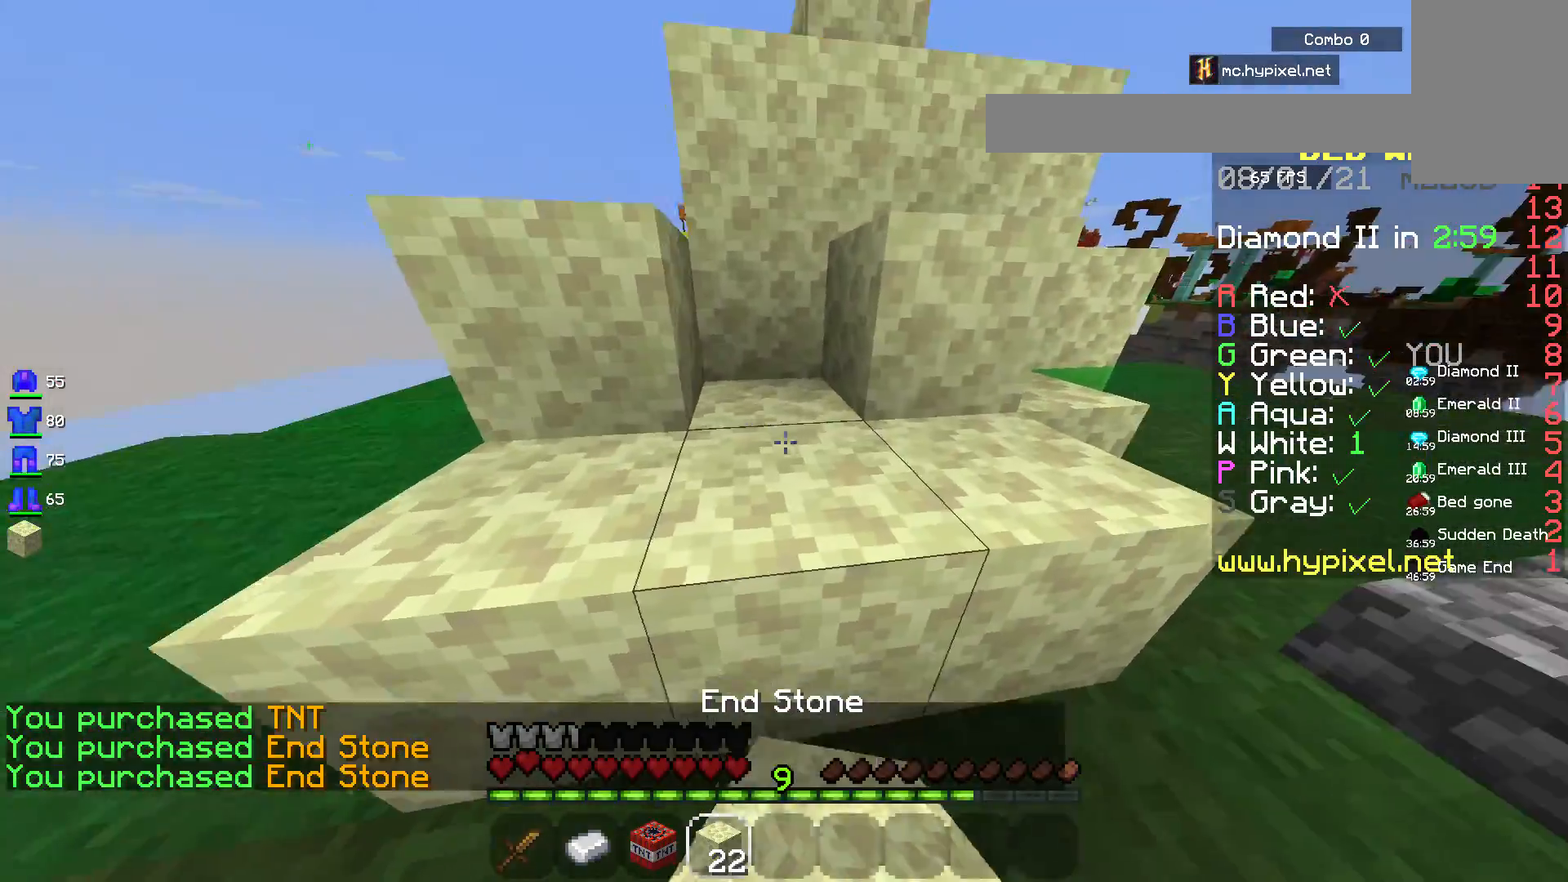
{"keys": [], "mouse": ["right"], "events": [[17, "mouse_right", "up"], [200, "d", "up"], [400, "mouse_right", "down"]]}
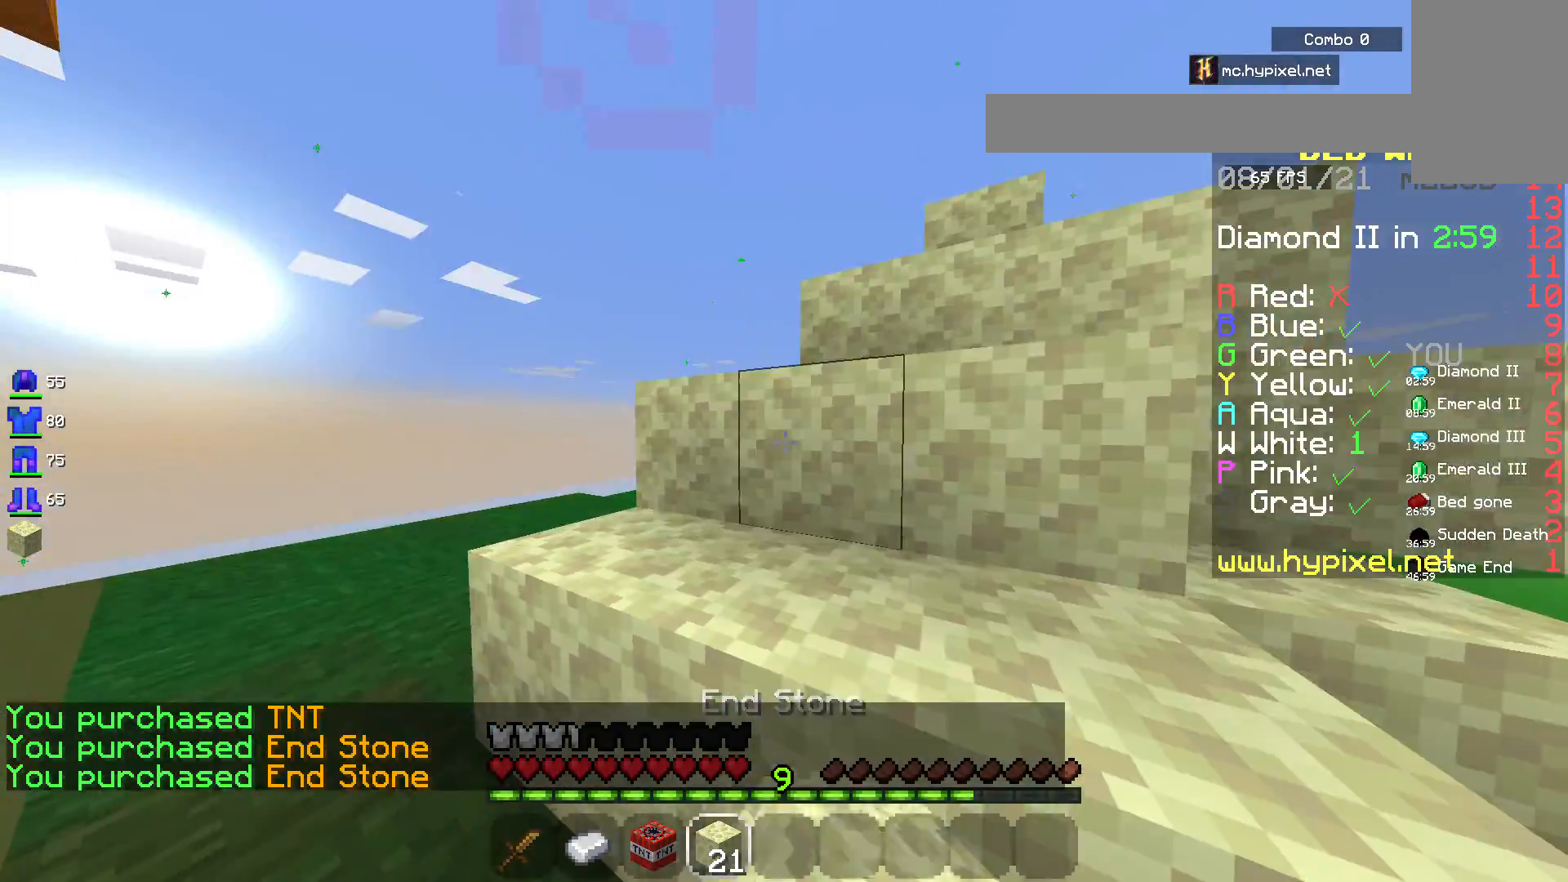
{"keys": ["d", "w"], "mouse": [], "events": [[67, "d", "down"], [67, "mouse_right", "up"], [233, "w", "down"]]}
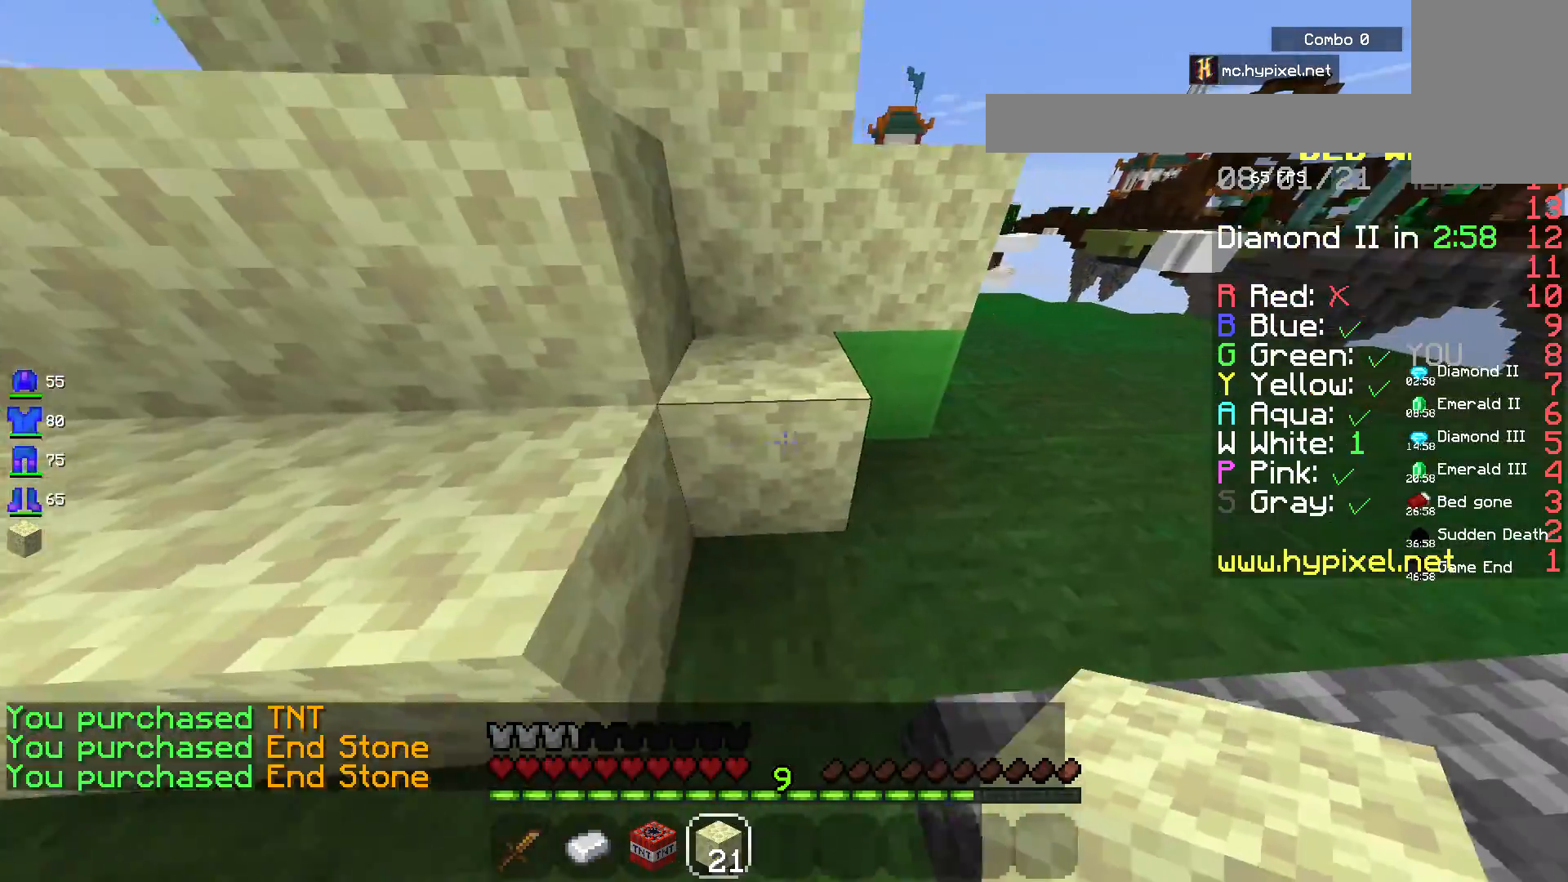
{"keys": ["d"], "mouse": [], "events": [[33, "w", "up"], [133, "d", "up"], [200, "w", "down"], [217, "d", "down"], [467, "w", "up"]]}
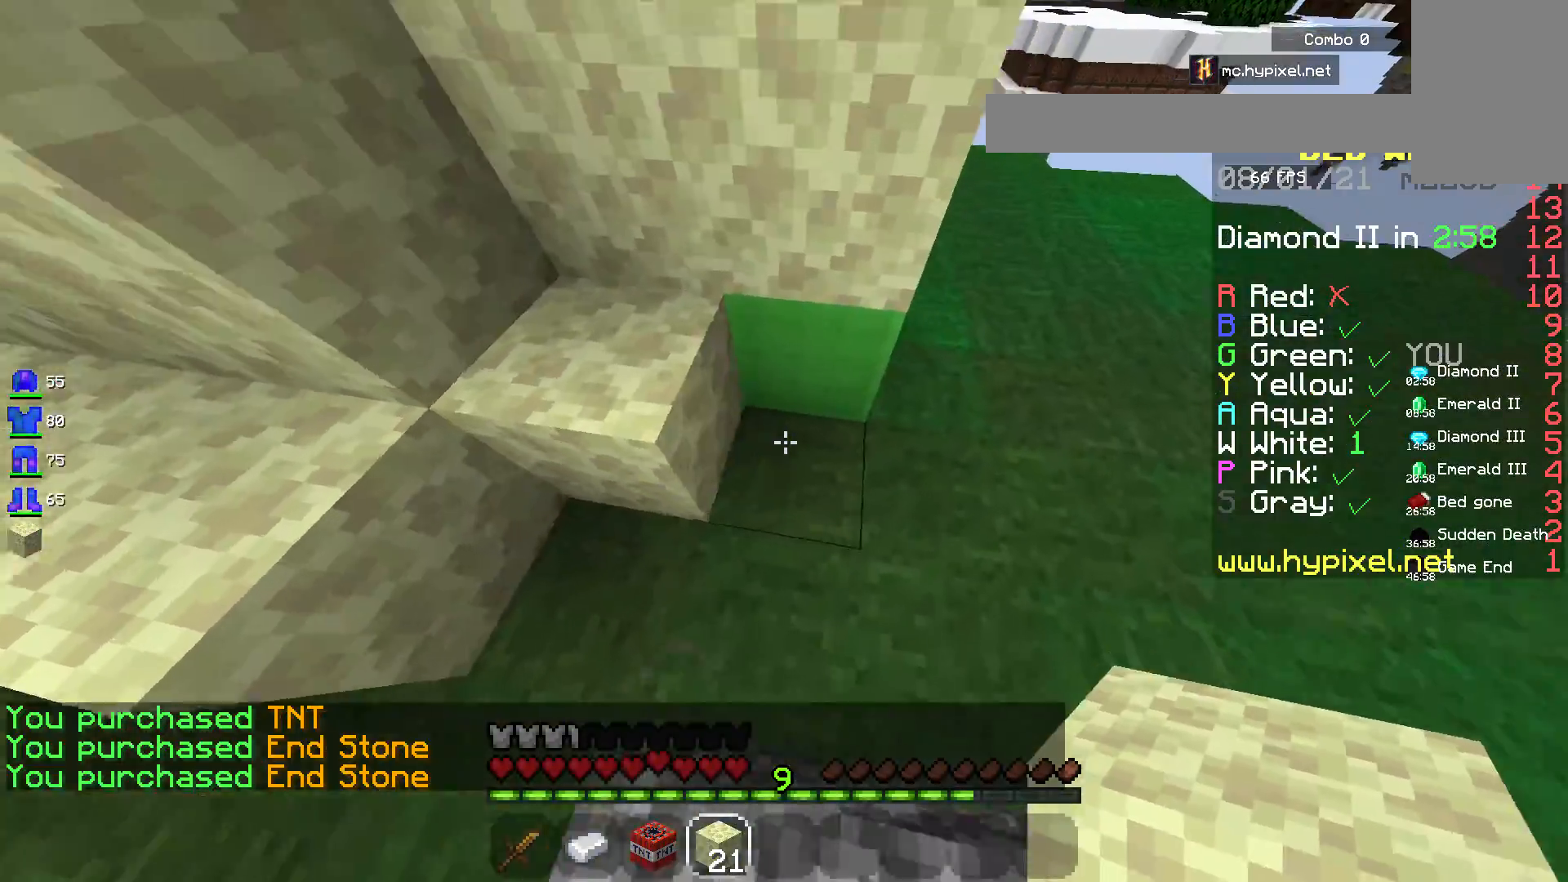
{"keys": ["d", "space", "w"], "mouse": [], "events": [[50, "mouse_right", "down"], [67, "space", "down"], [233, "mouse_right", "up"], [317, "w", "down"]]}
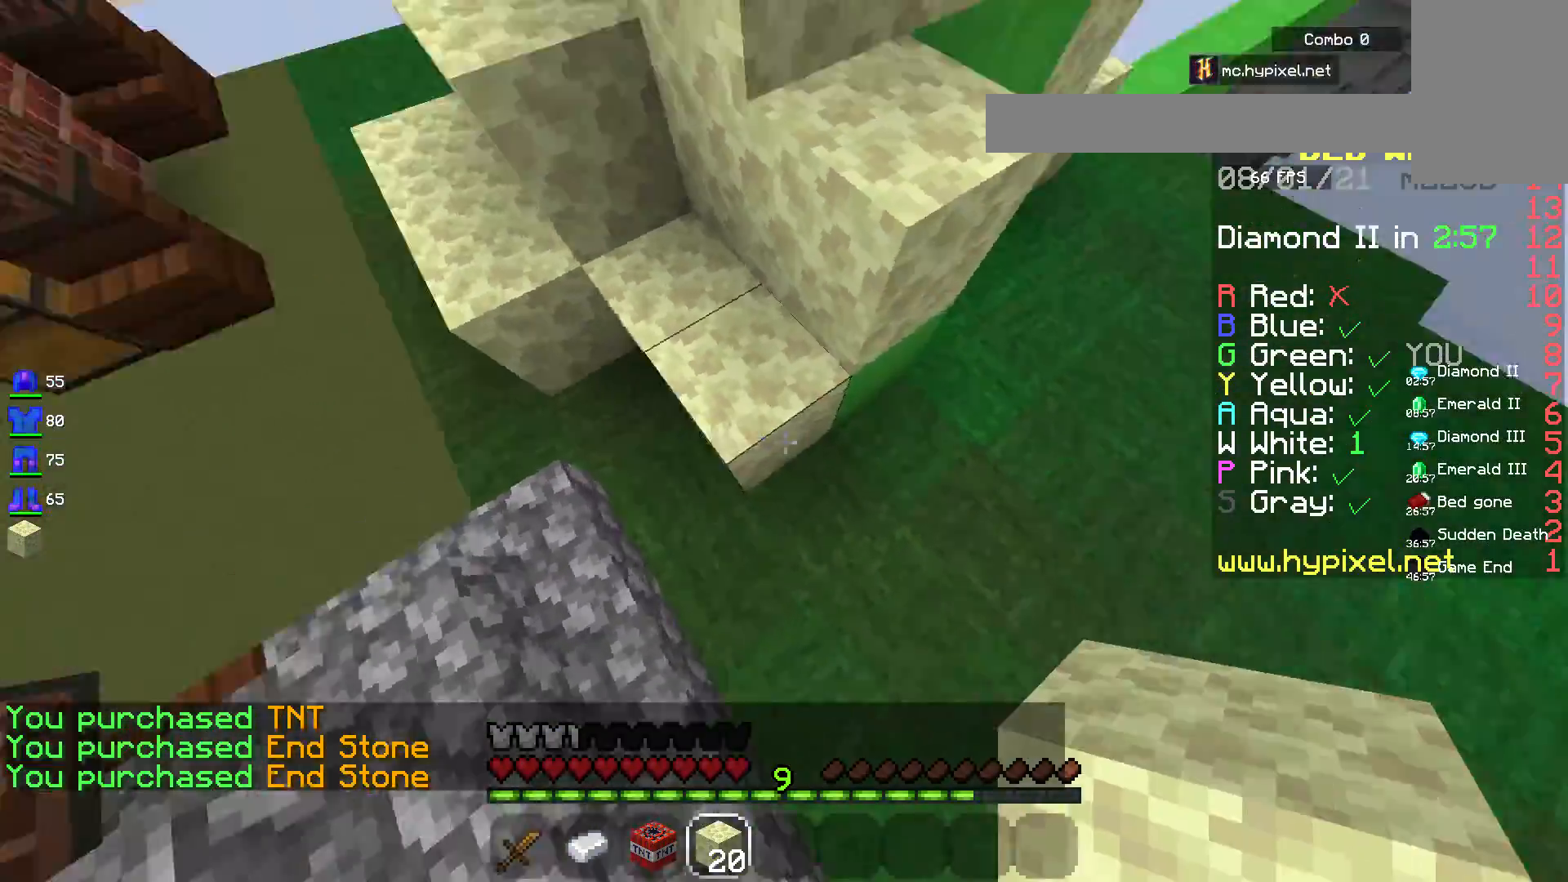
{"keys": ["space"], "mouse": [], "events": [[50, "w", "up"], [233, "w", "down"], [417, "d", "up"], [483, "w", "up"]]}
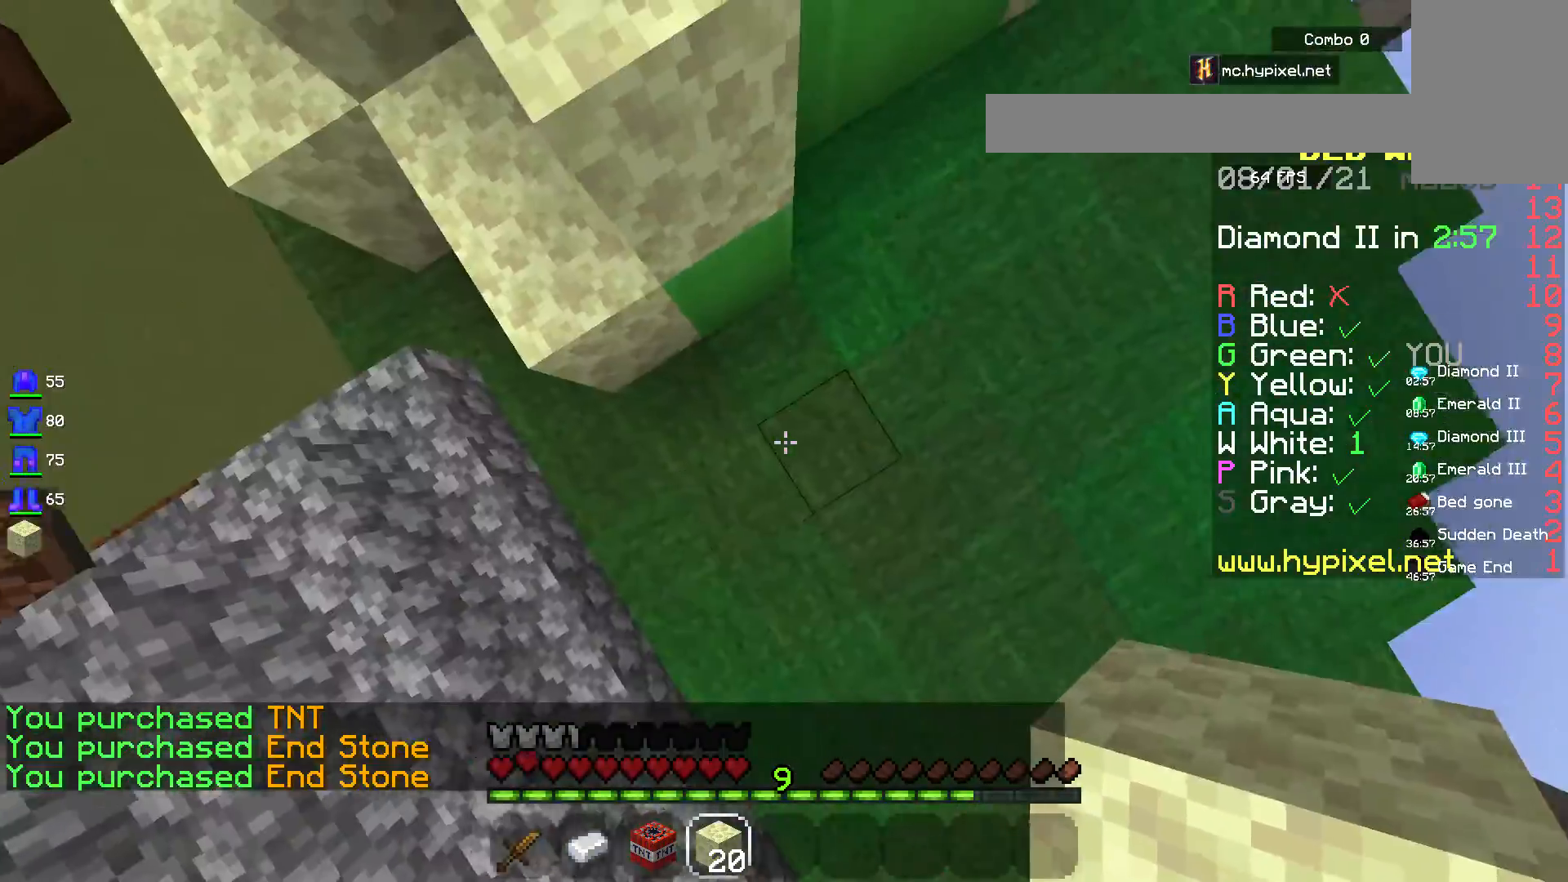
{"keys": ["w"], "mouse": [], "events": [[383, "space", "up"], [500, "w", "down"]]}
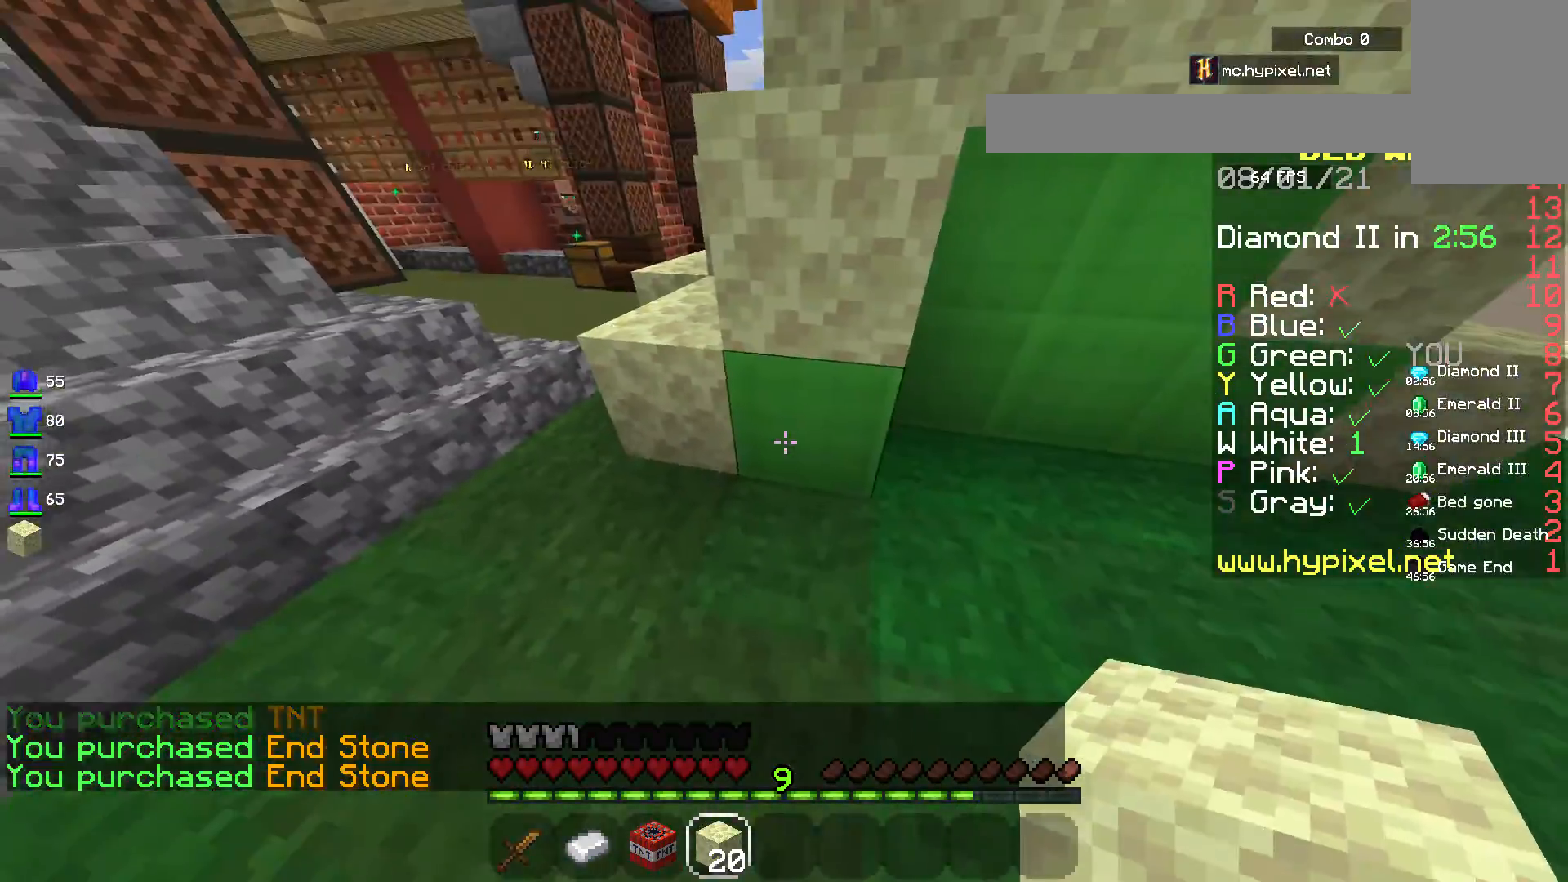
{"keys": ["d"], "mouse": [], "events": [[133, "mouse_right", "down"], [167, "w", "up"], [283, "mouse_right", "up"], [383, "d", "down"]]}
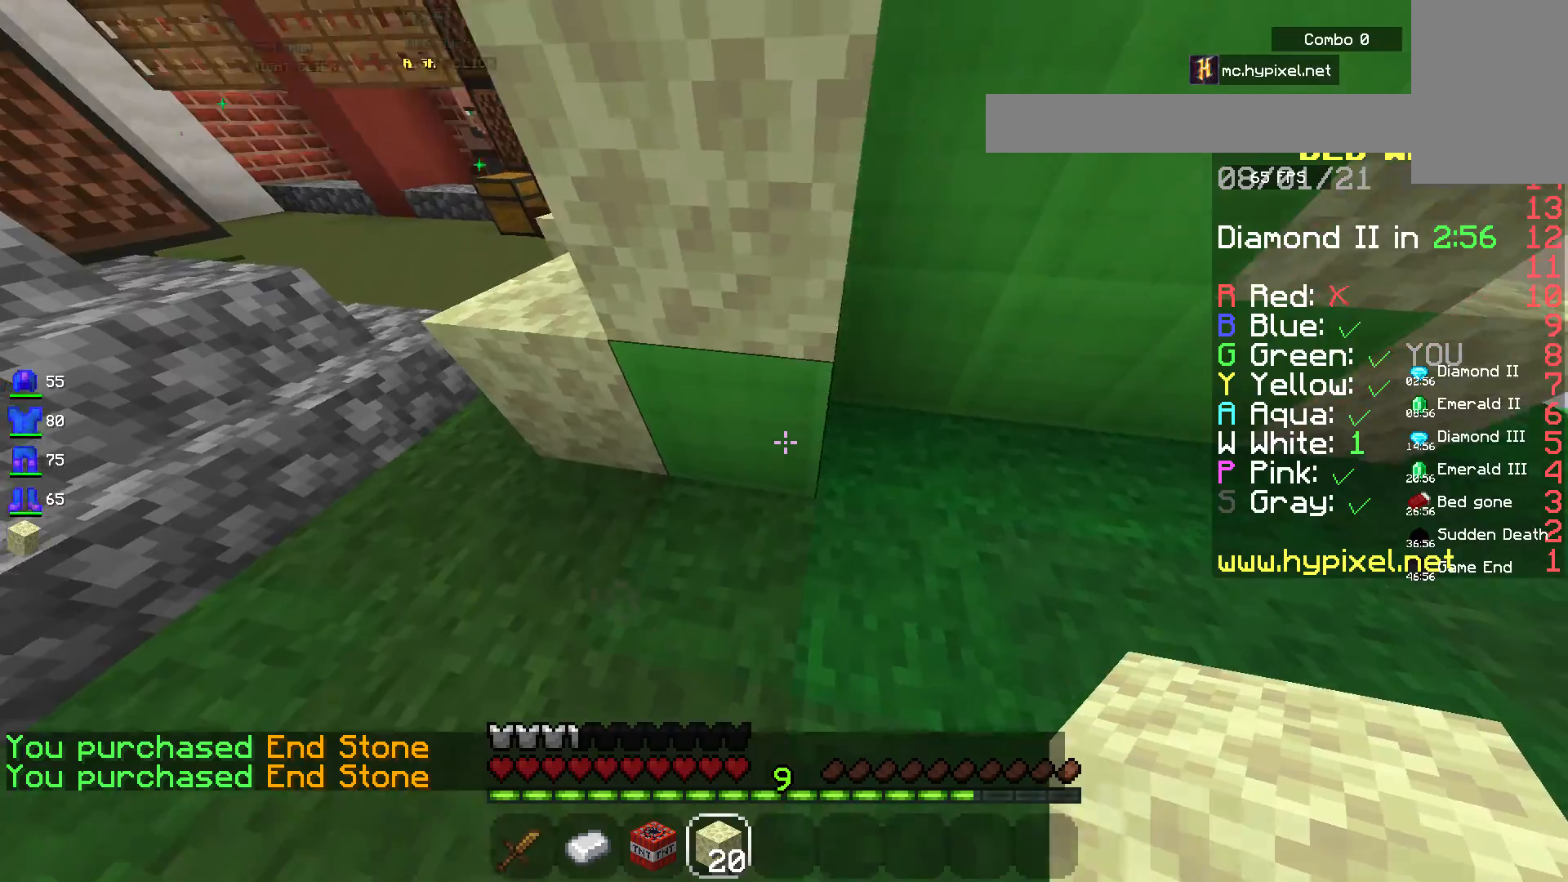
{"keys": ["a", "s"], "mouse": [], "events": [[183, "d", "up"], [300, "a", "down"], [500, "s", "down"]]}
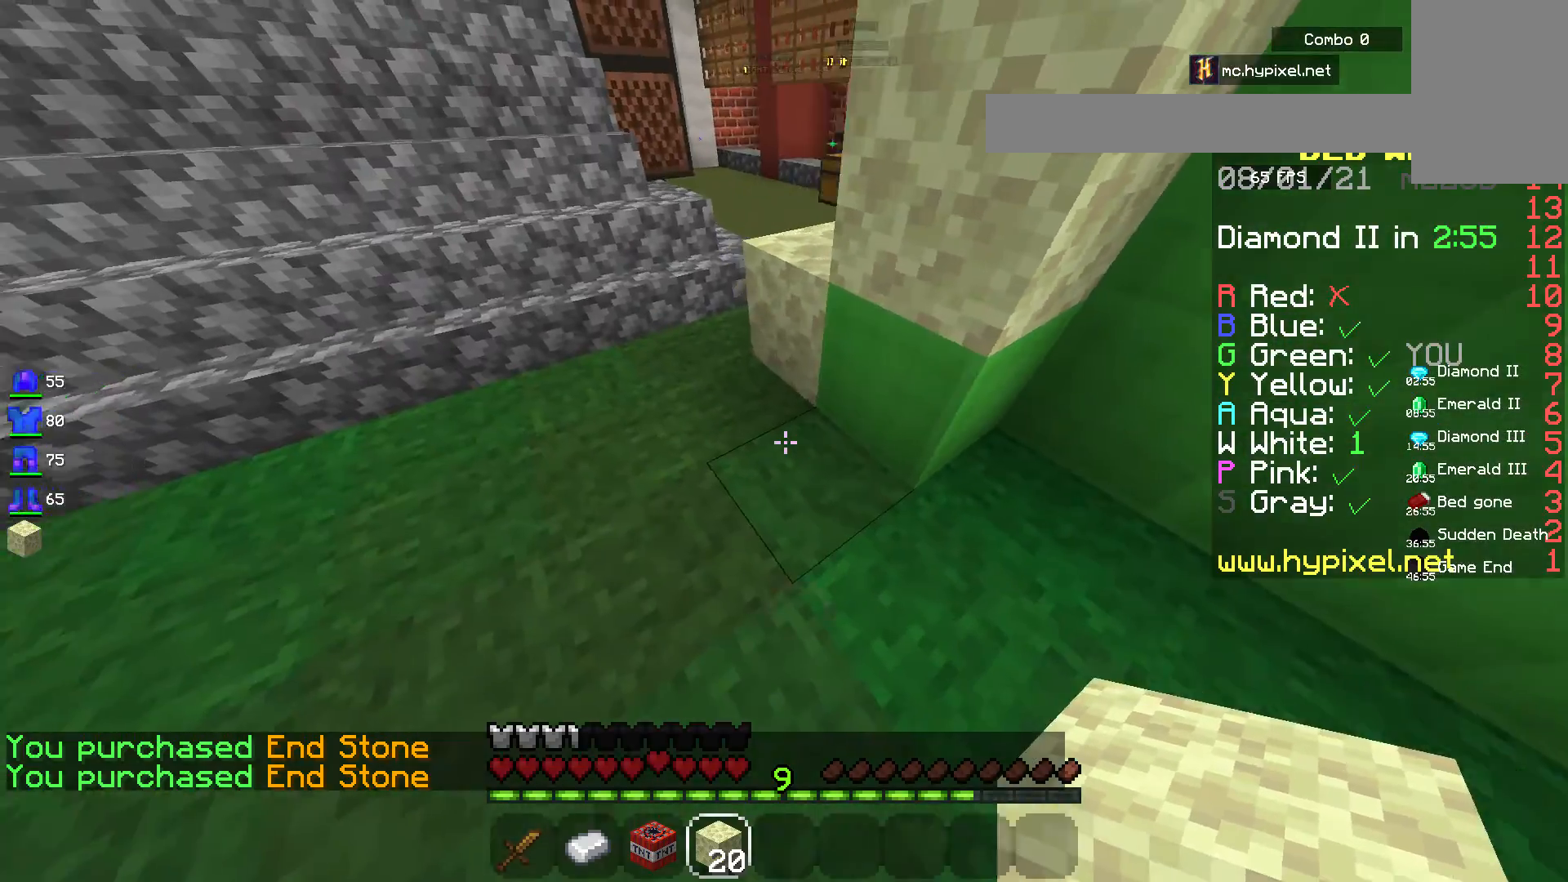
{"keys": ["d"], "mouse": [], "events": [[33, "a", "up"], [183, "s", "up"], [233, "mouse_right", "down"], [417, "d", "down"], [417, "mouse_right", "up"]]}
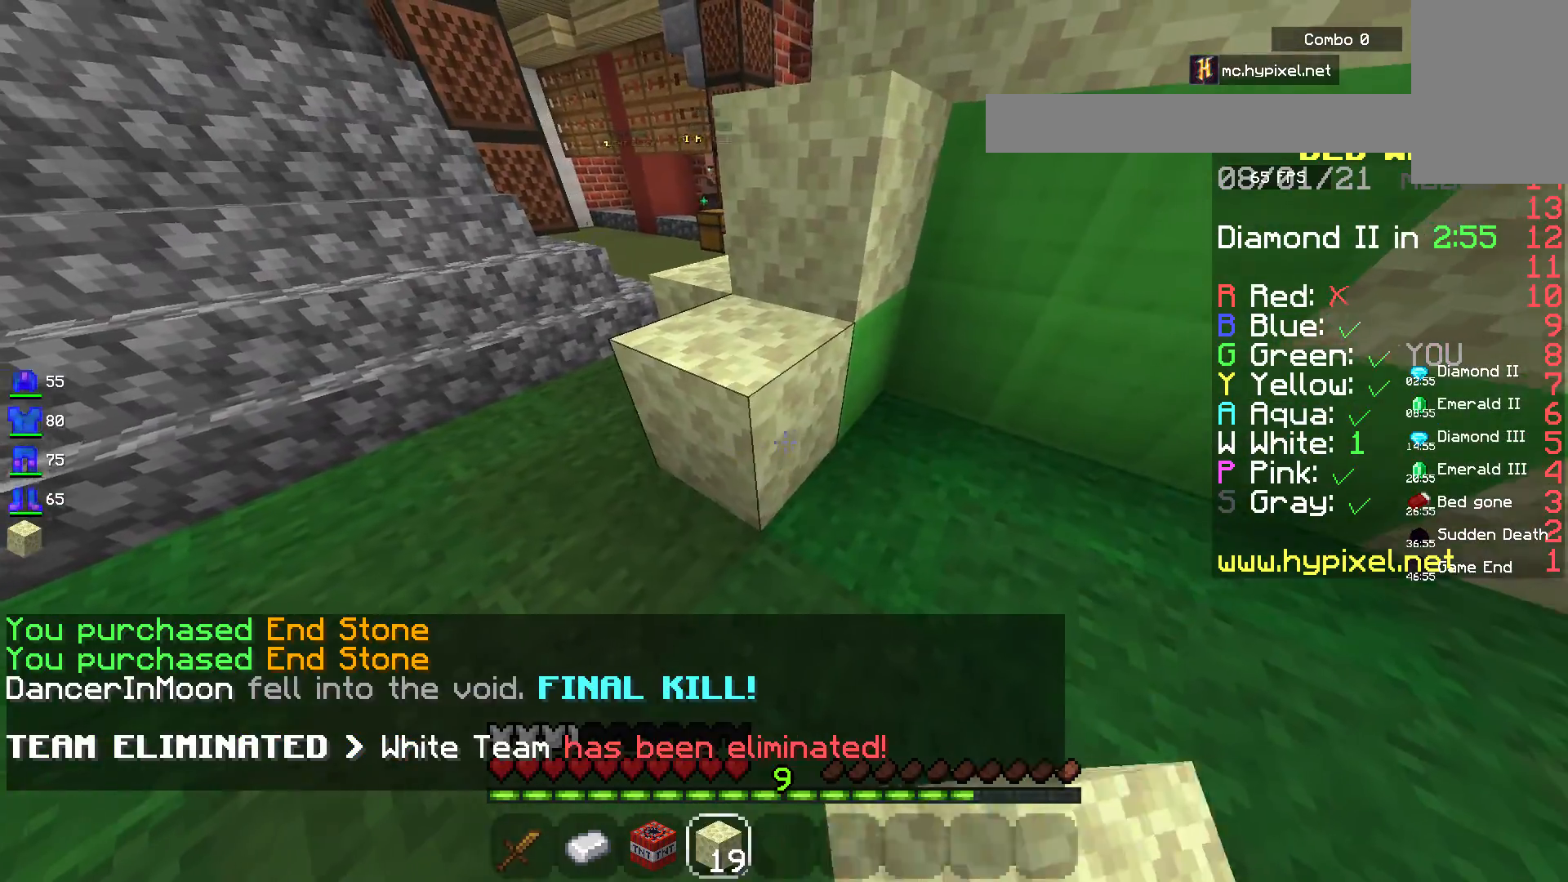
{"keys": ["s"], "mouse": [], "events": [[117, "w", "down"], [200, "d", "up"], [233, "mouse_right", "down"], [300, "w", "up"], [367, "s", "down"], [450, "mouse_right", "up"]]}
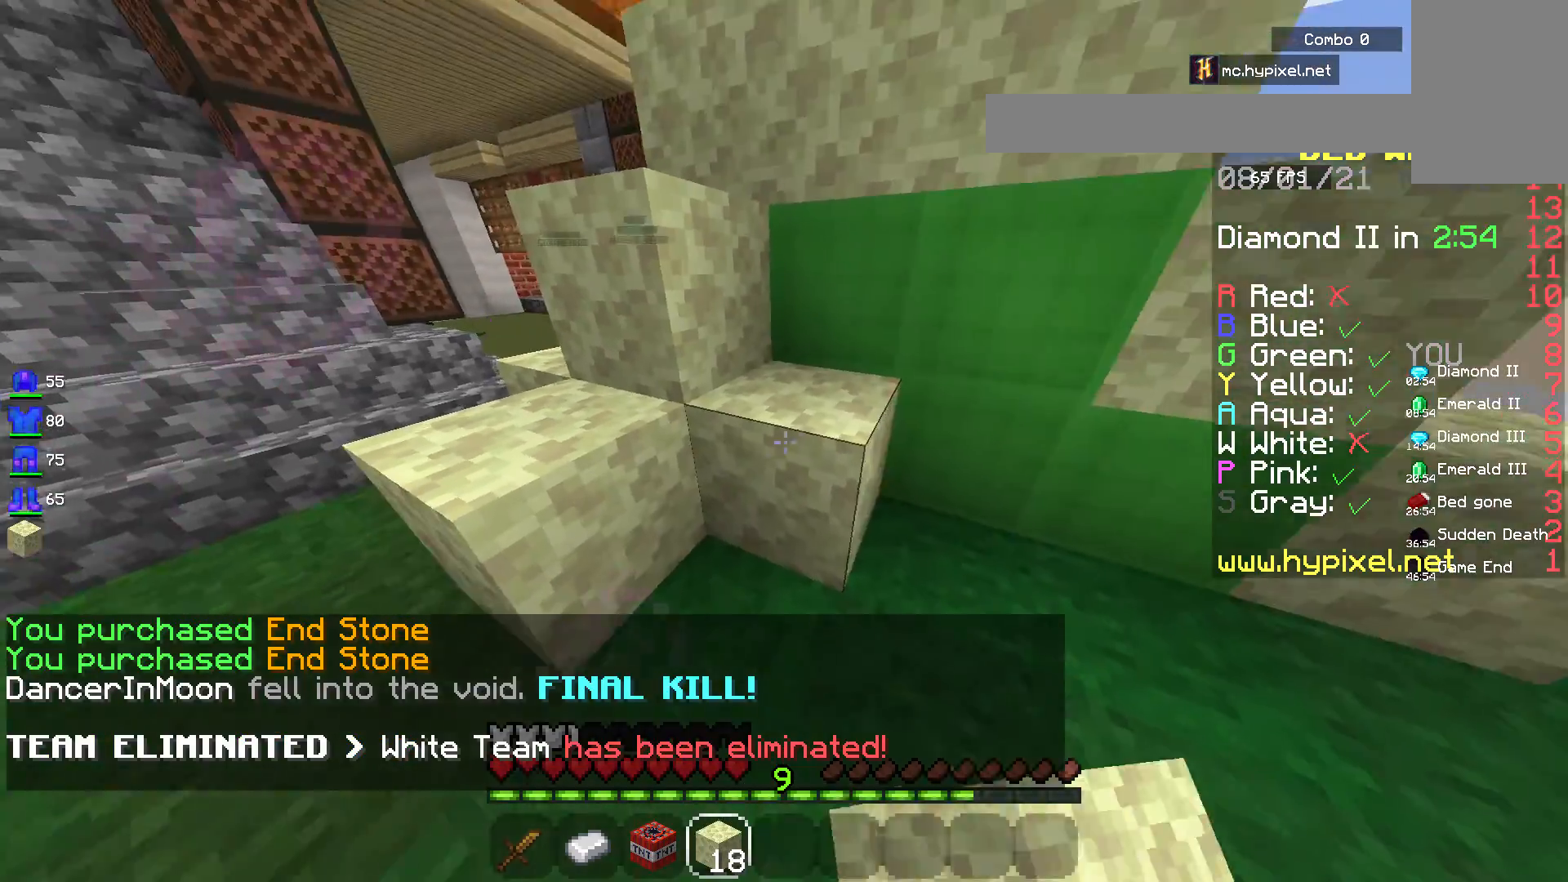
{"keys": [], "mouse": [], "events": [[33, "d", "down"], [50, "s", "up"], [200, "w", "down"], [233, "d", "up"], [350, "w", "up"]]}
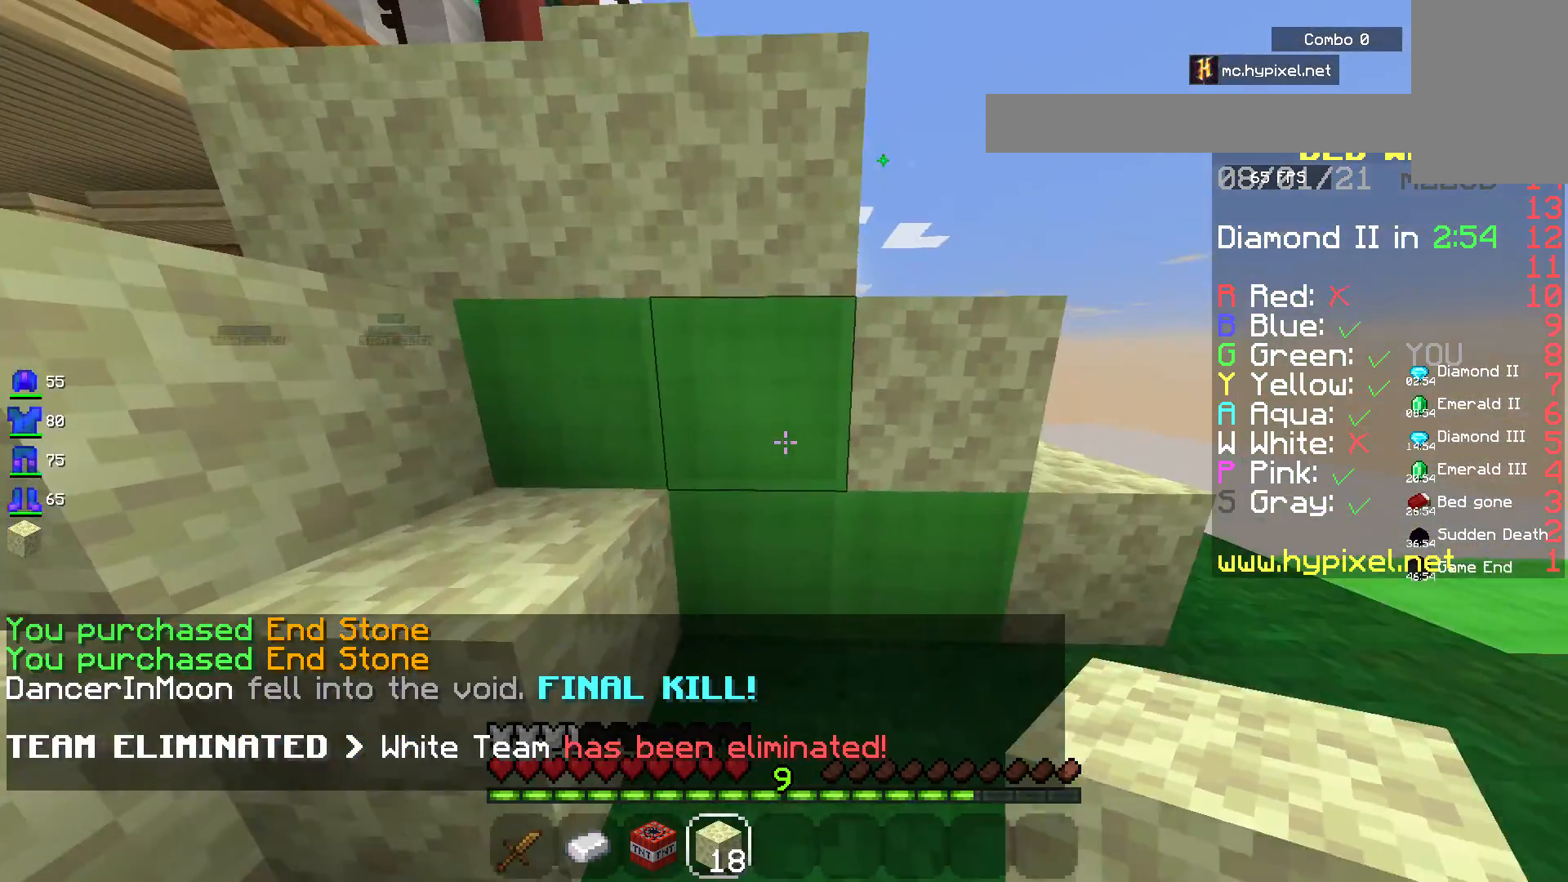
{"keys": [], "mouse": [], "events": [[50, "mouse_right", "down"], [133, "a", "down"], [217, "mouse_right", "up"], [383, "a", "up"]]}
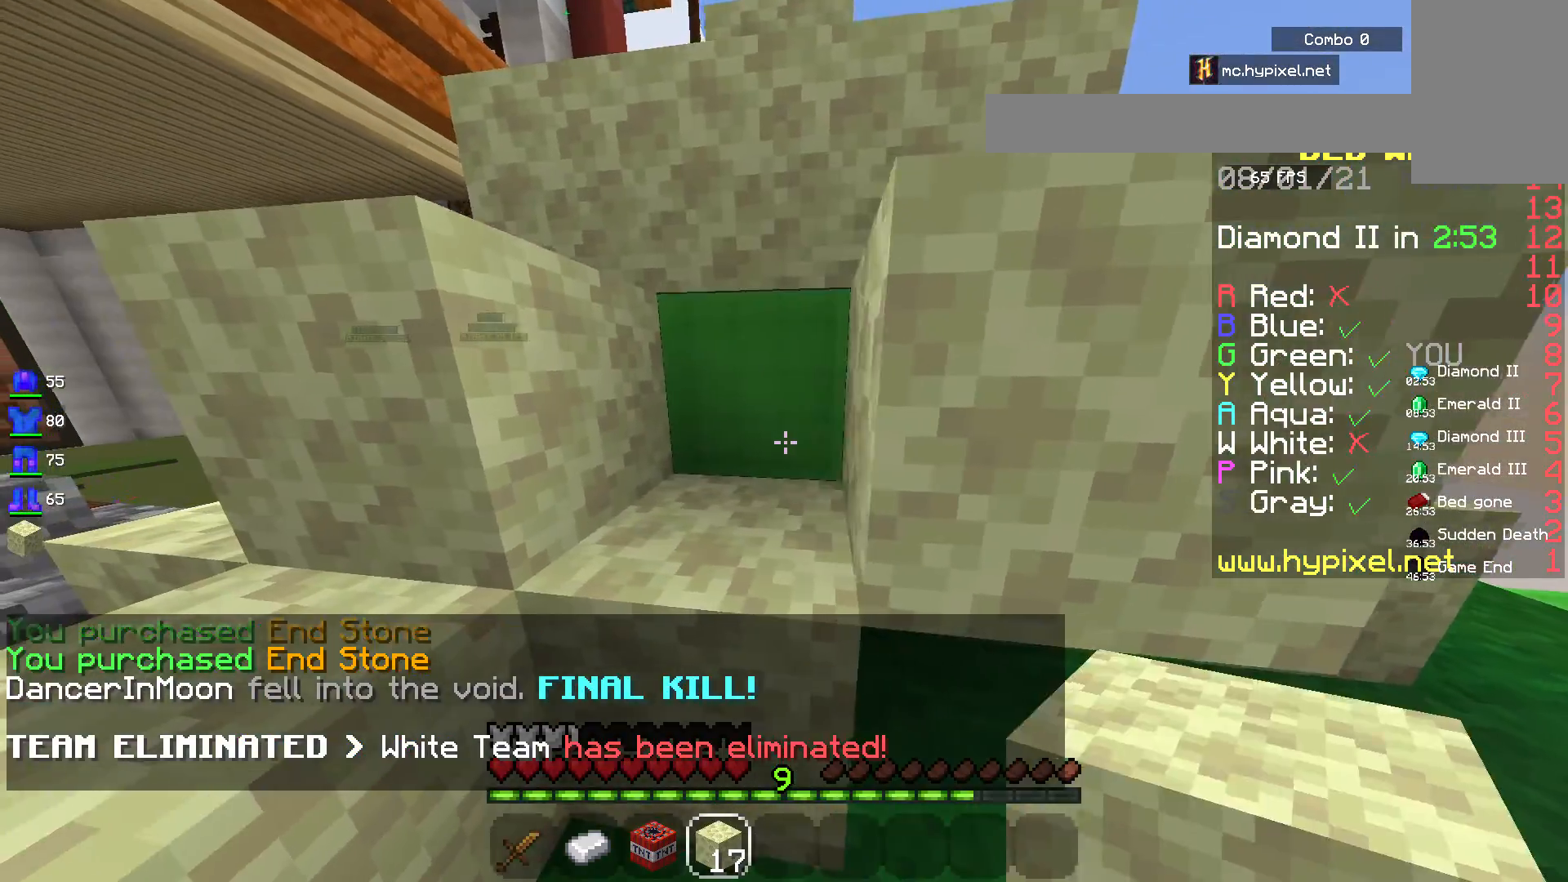
{"keys": [], "mouse": [], "events": [[33, "mouse_right", "down"], [83, "d", "down"], [133, "s", "down"], [183, "mouse_right", "up"], [350, "s", "up"], [450, "d", "up"]]}
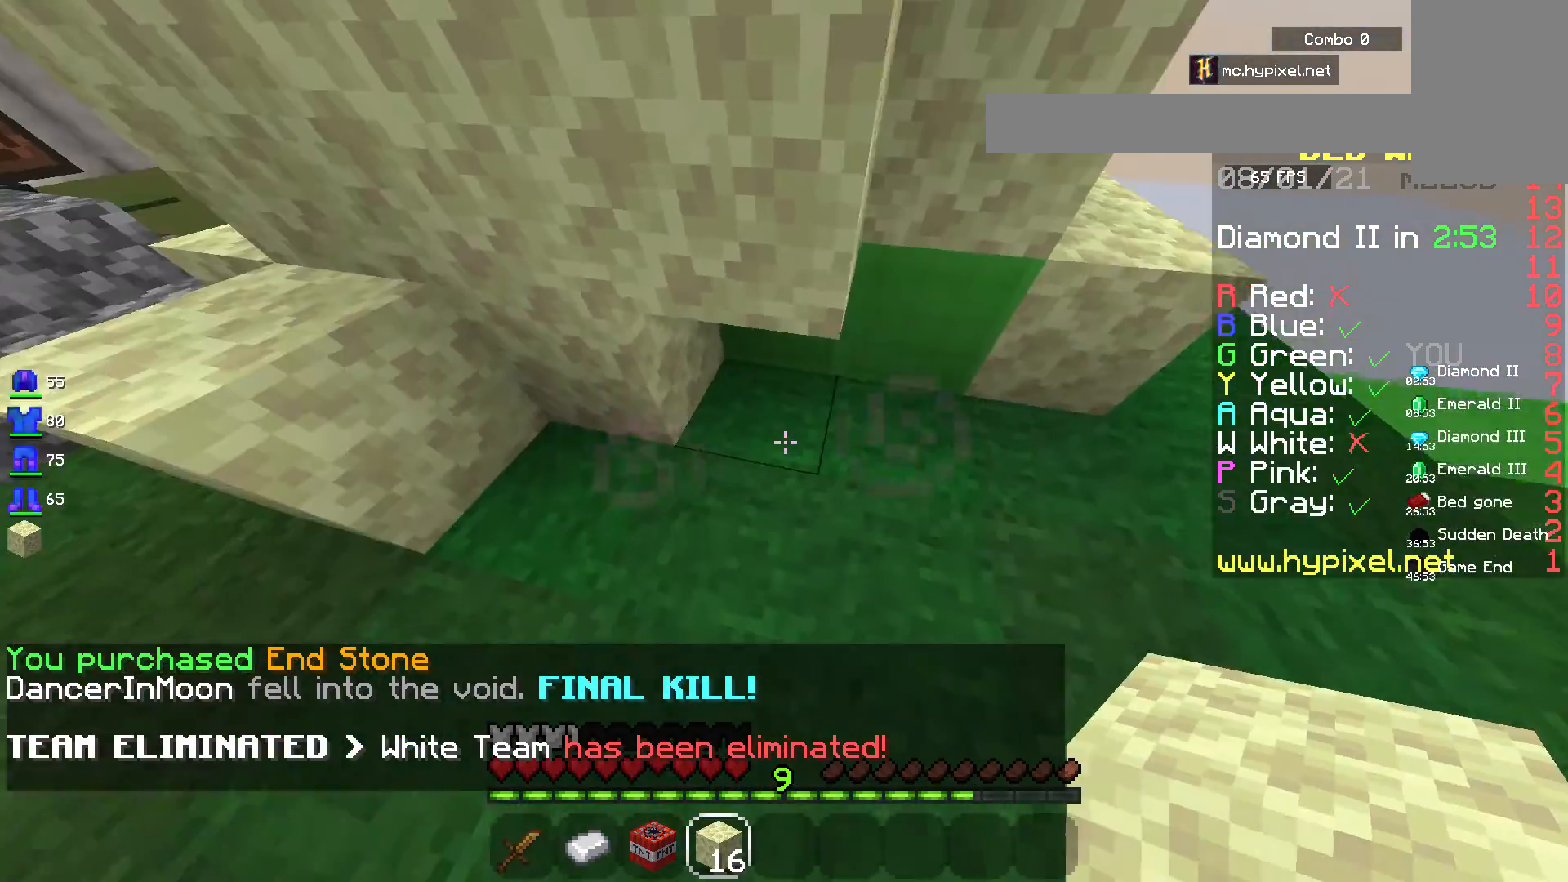
{"keys": ["d", "w"], "mouse": ["right"], "events": [[183, "d", "down"], [383, "mouse_right", "down"], [400, "w", "down"]]}
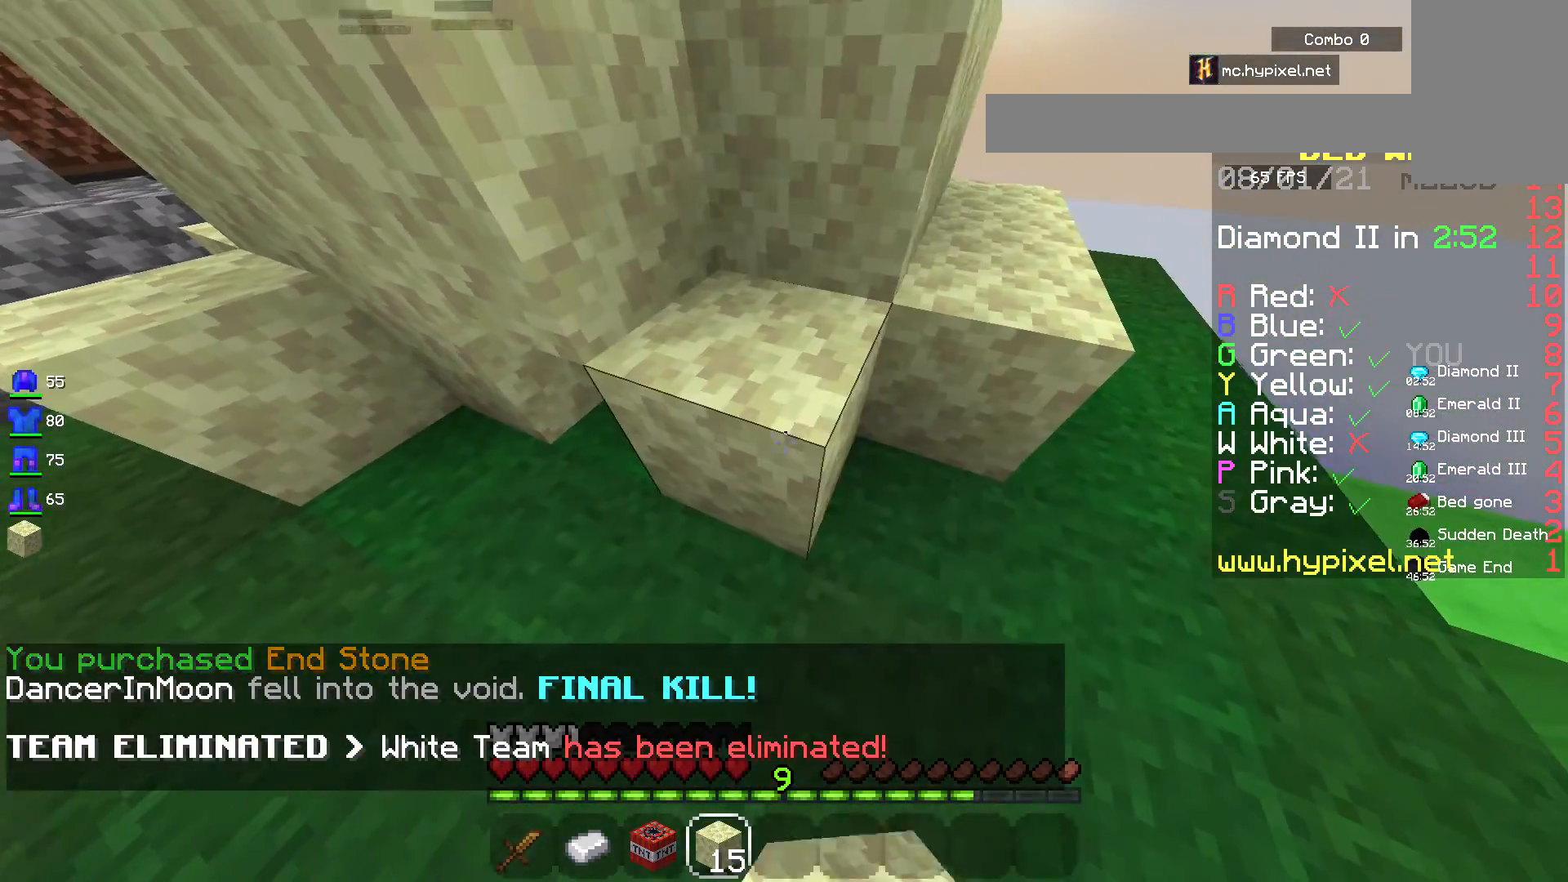
{"keys": ["a"], "mouse": [], "events": [[33, "d", "up"], [33, "w", "up"], [133, "mouse_right", "up"], [250, "a", "down"]]}
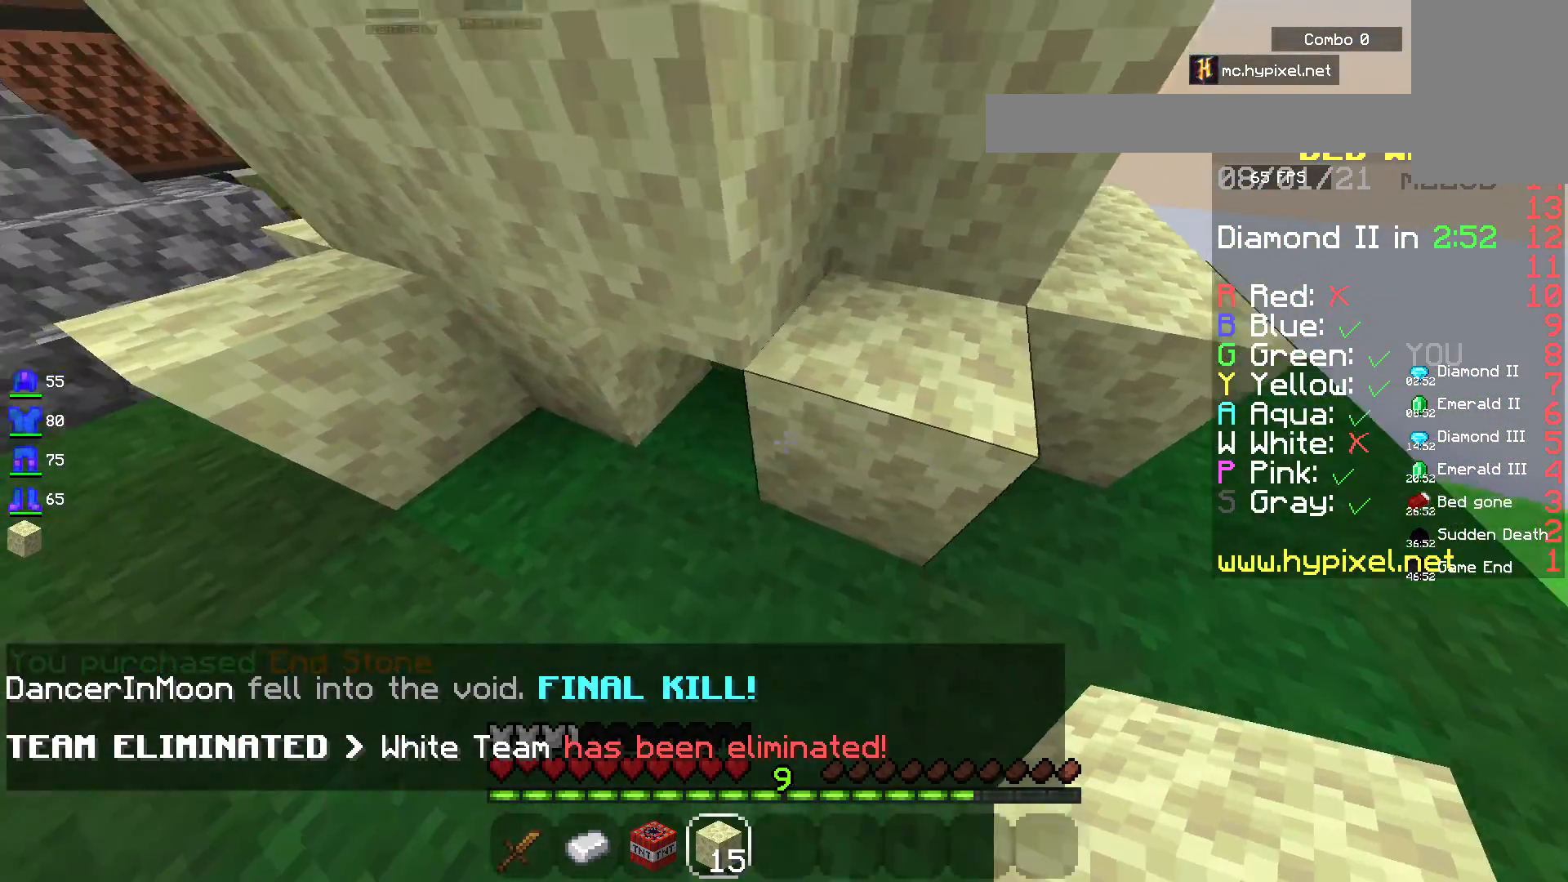
{"keys": ["d"], "mouse": [], "events": [[150, "a", "up"], [150, "mouse_right", "down"], [367, "d", "down"], [367, "mouse_right", "up"]]}
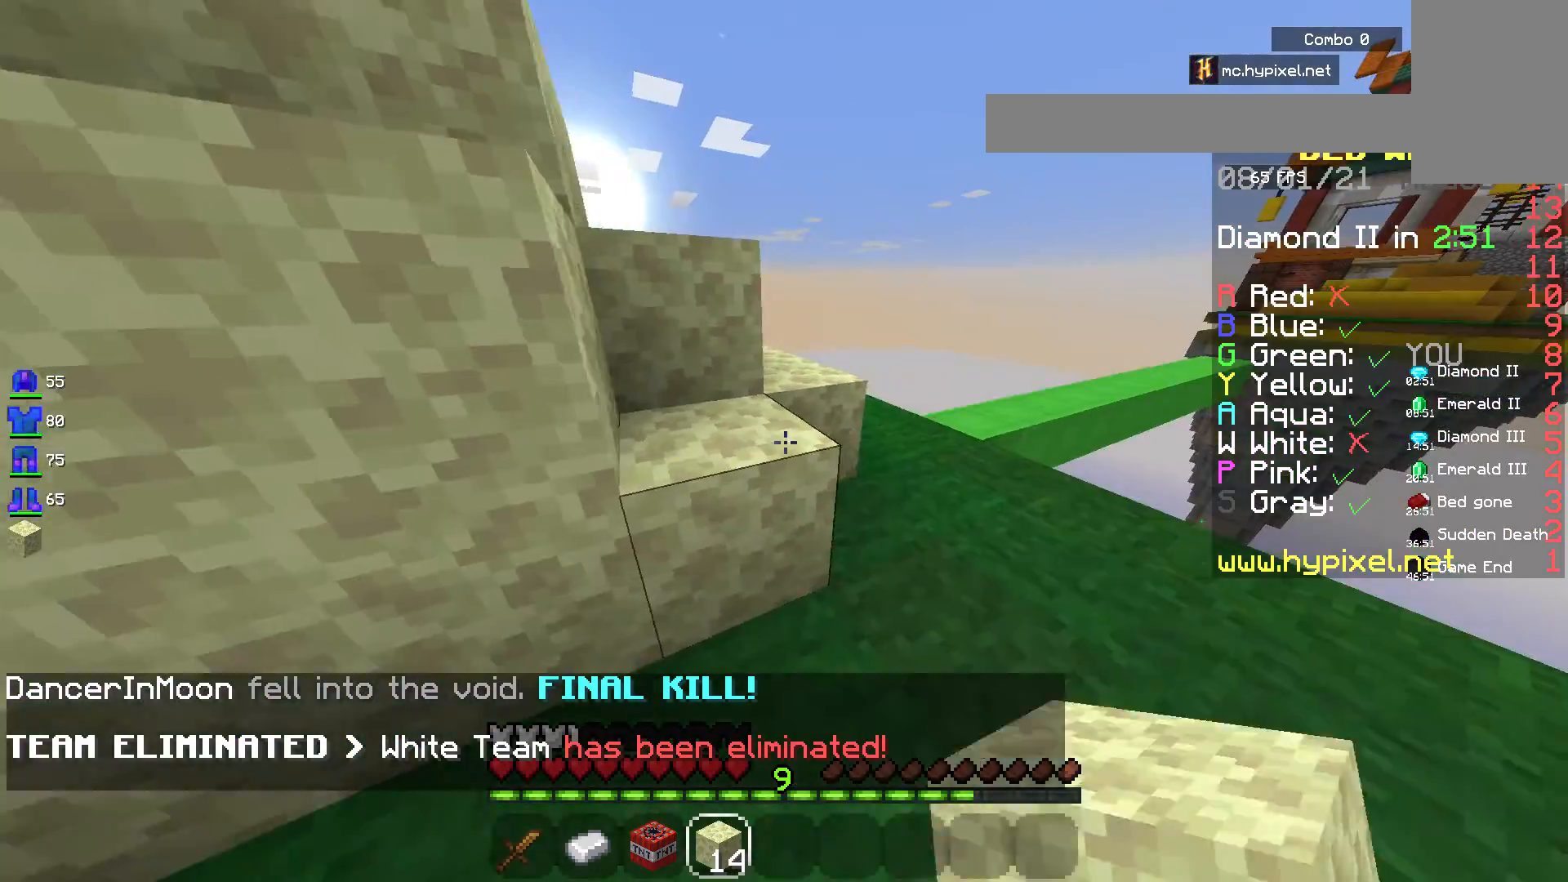
{"keys": ["d", "w"], "mouse": [], "events": [[67, "w", "down"]]}
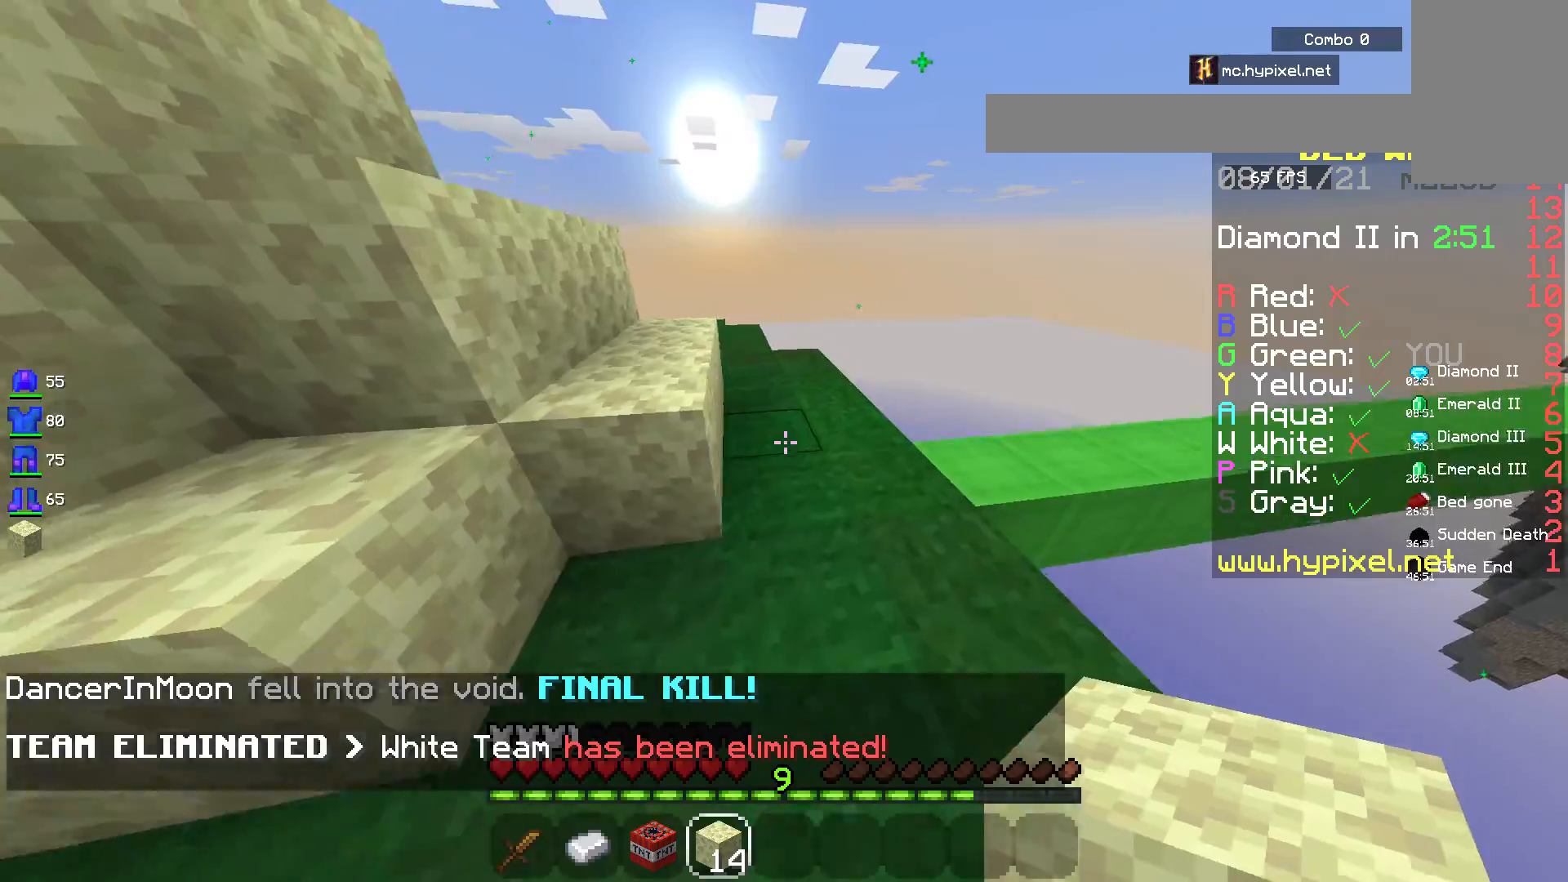
{"keys": ["space", "w"], "mouse": [], "events": [[133, "d", "up"], [317, "space", "down"]]}
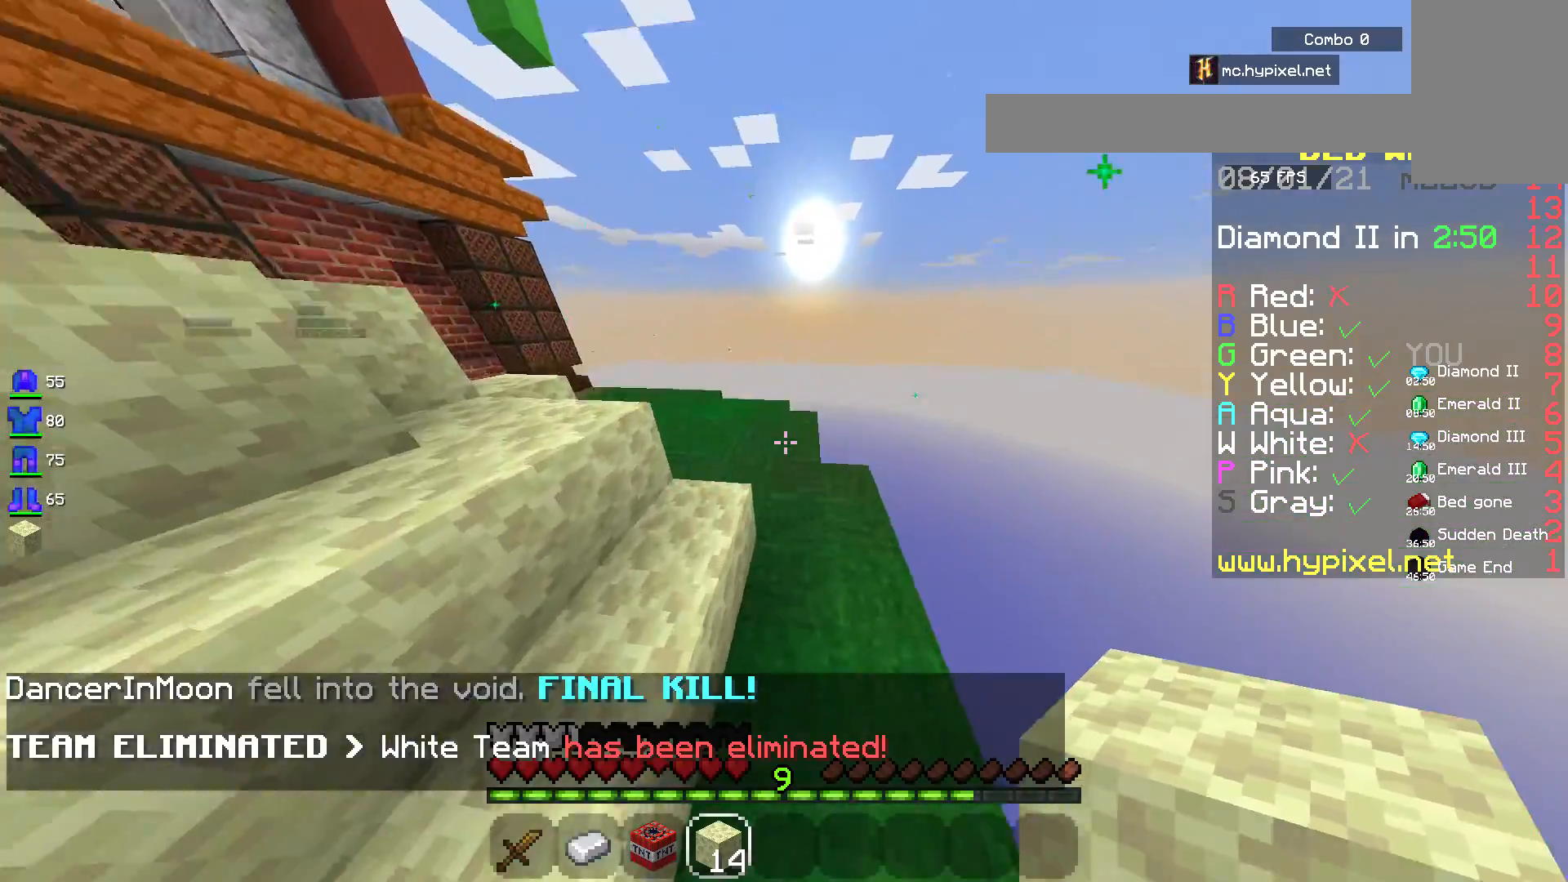
{"keys": [], "mouse": [], "events": [[250, "space", "up"], [483, "w", "up"]]}
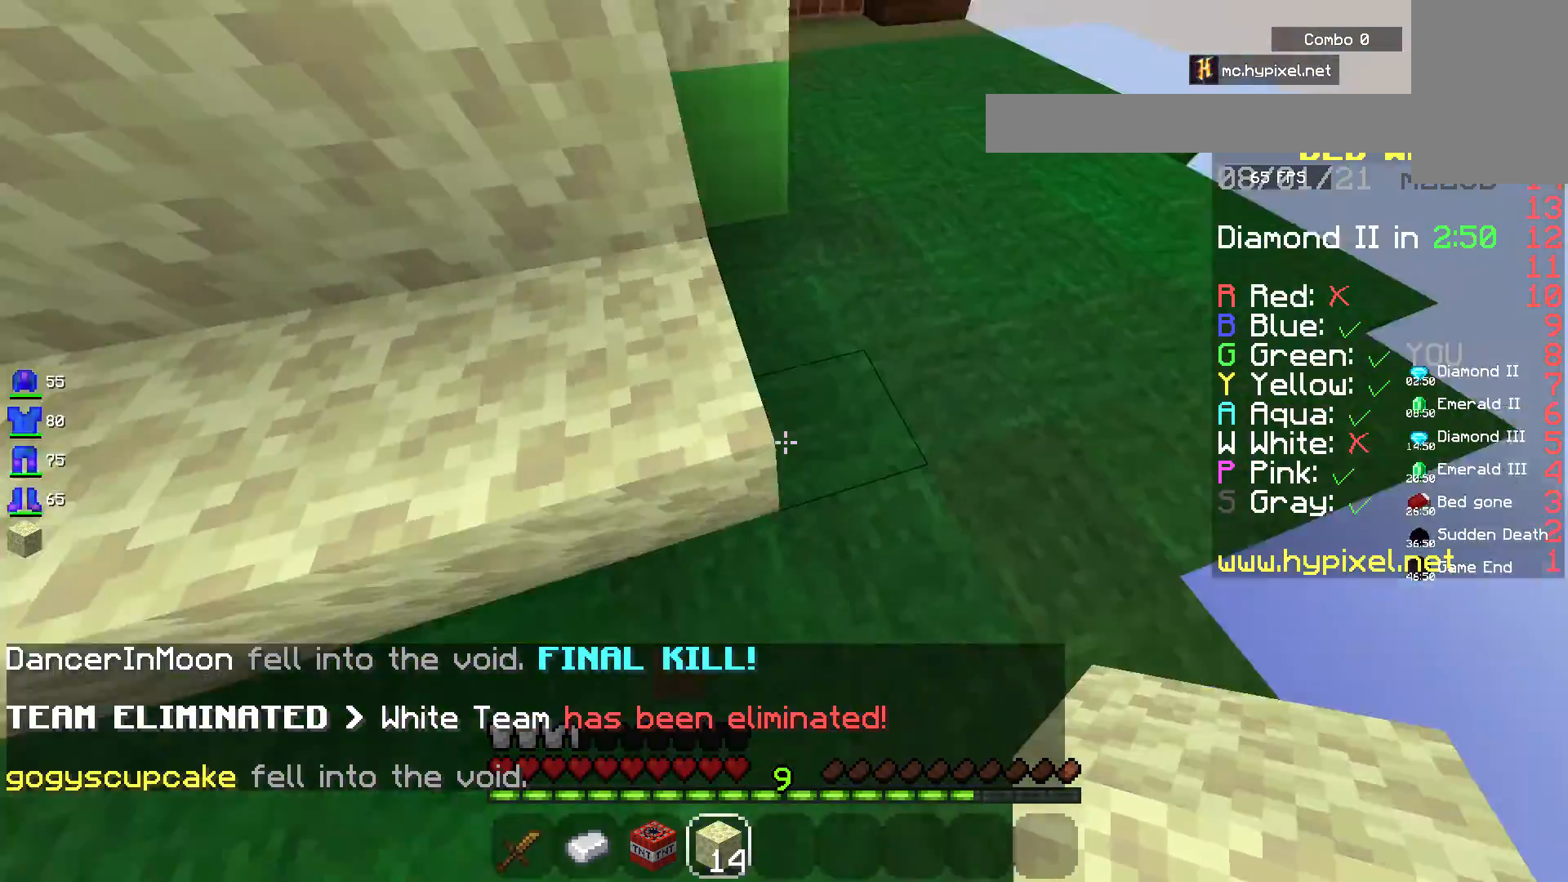
{"keys": ["d", "w"], "mouse": [], "events": [[167, "d", "down"], [217, "w", "down"]]}
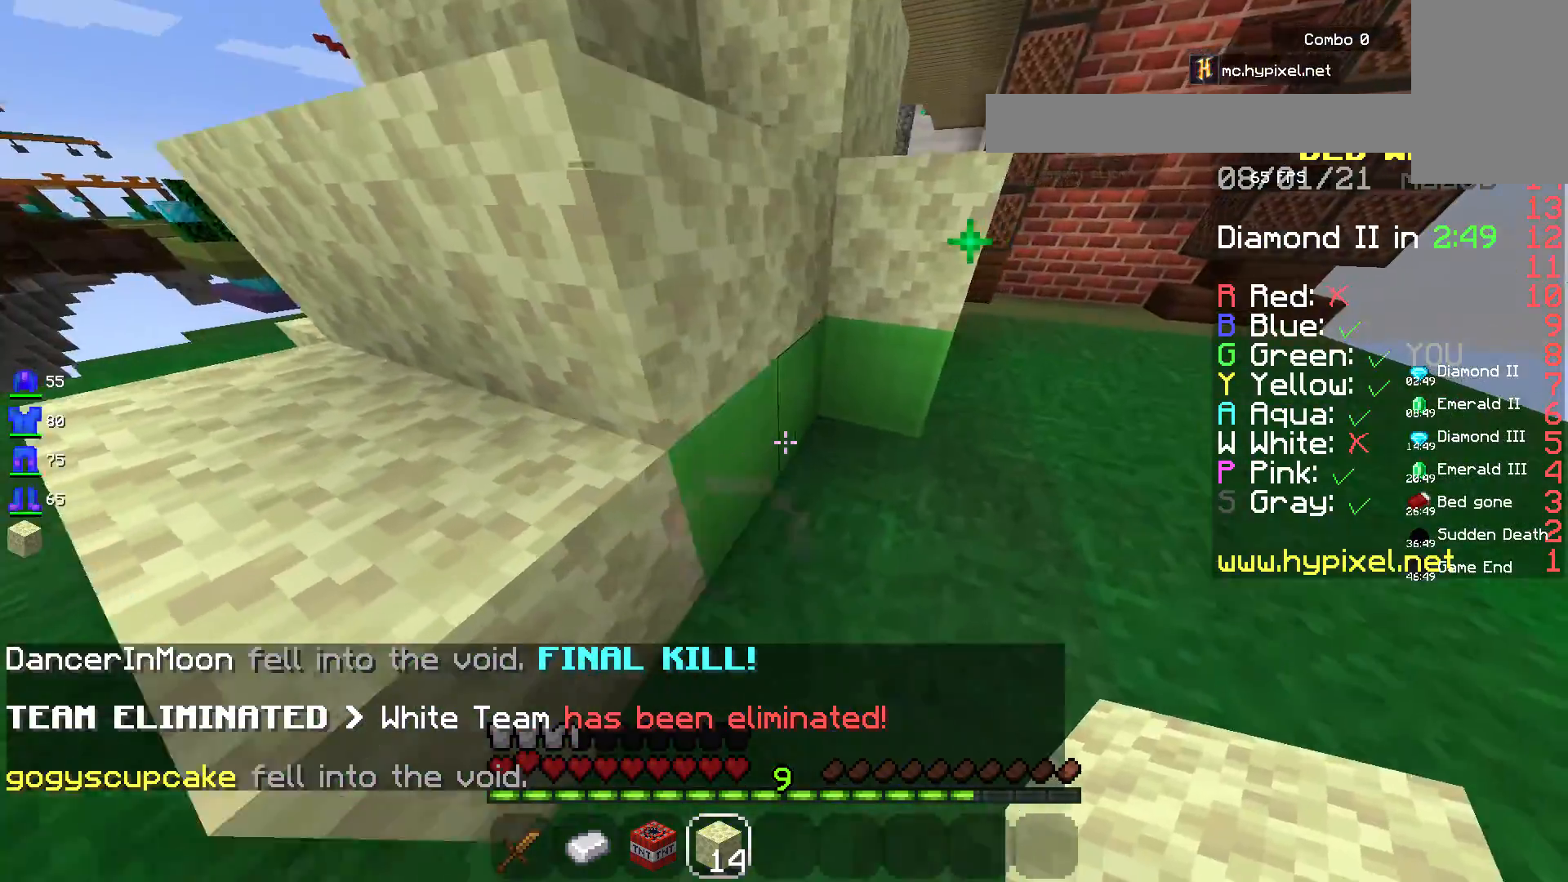
{"keys": ["d", "s"], "mouse": [], "events": [[33, "w", "up"], [83, "d", "up"], [150, "mouse_right", "down"], [283, "mouse_right", "up"], [300, "d", "down"], [300, "s", "down"]]}
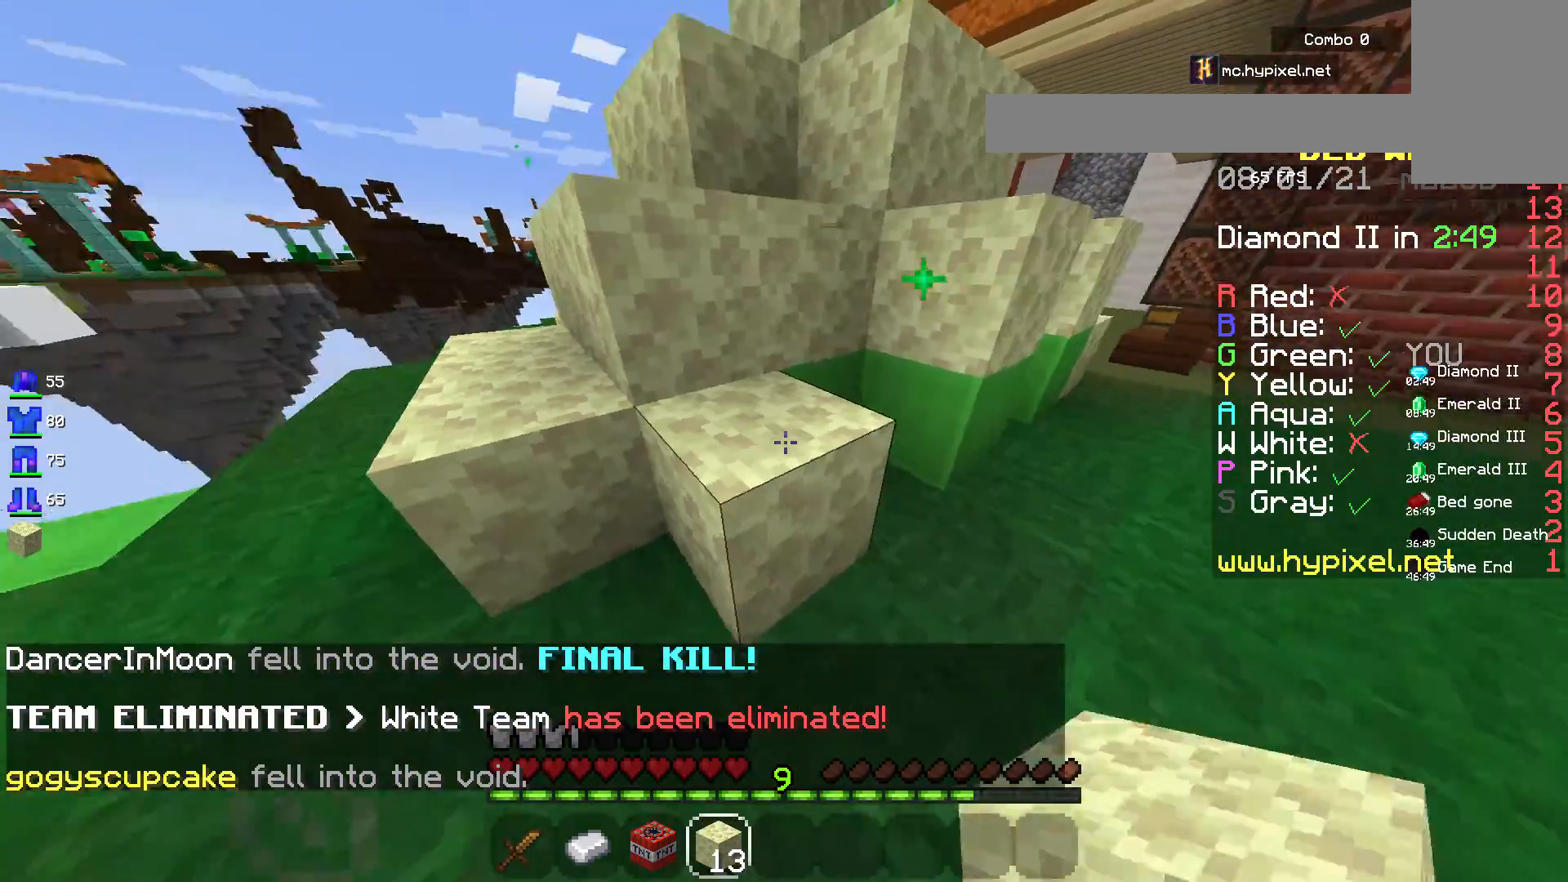
{"keys": ["d"], "mouse": ["right"], "events": [[17, "s", "up"], [133, "w", "down"], [400, "mouse_right", "down"], [450, "w", "up"]]}
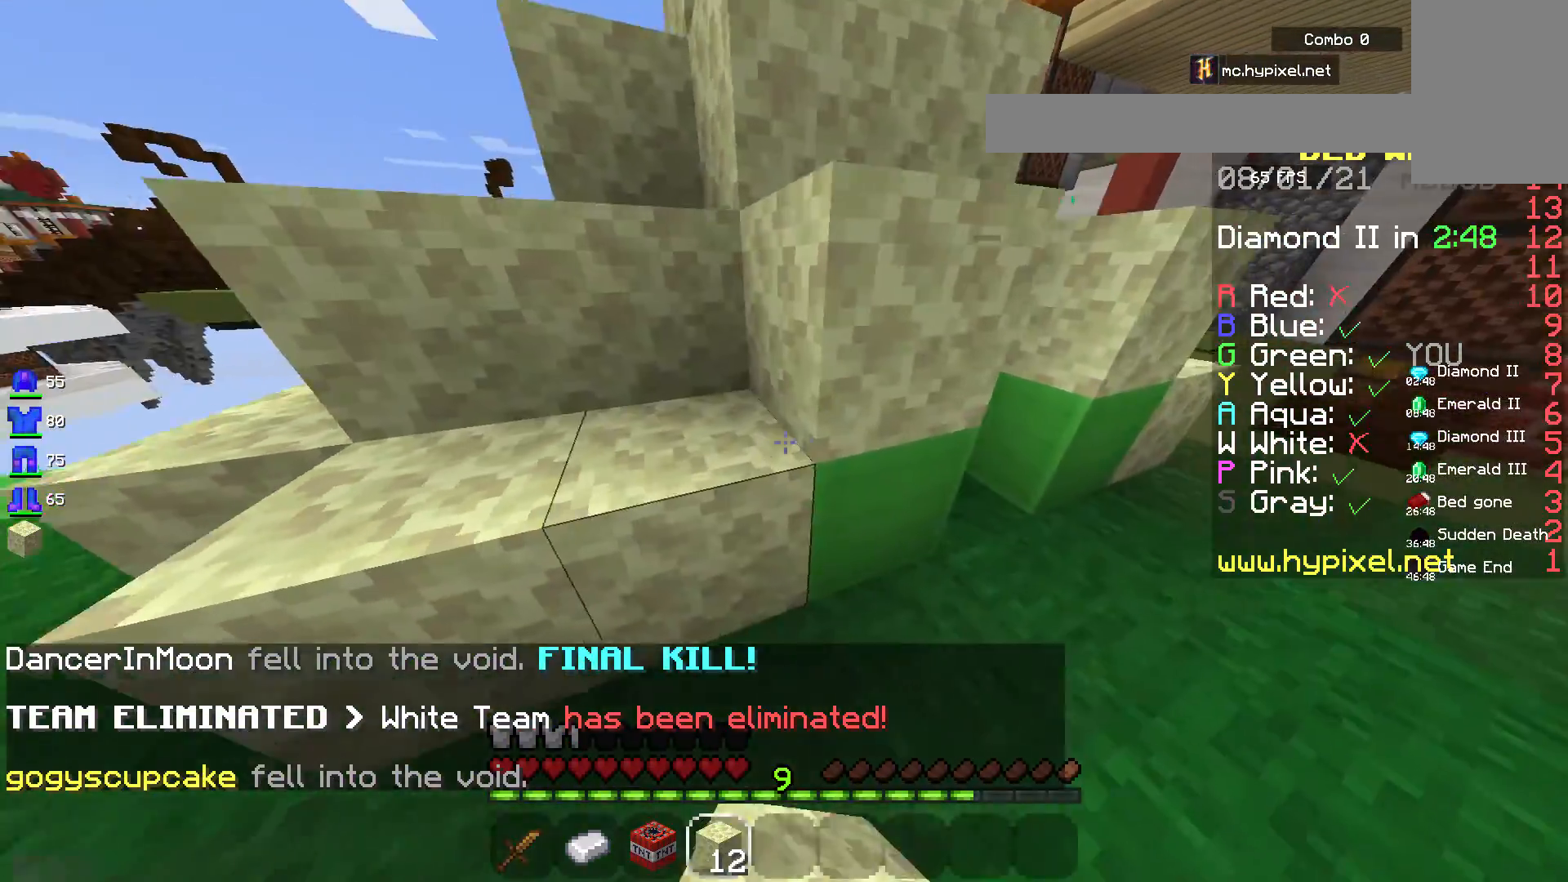
{"keys": [], "mouse": ["right"], "events": [[83, "mouse_right", "up"], [433, "d", "up"], [433, "mouse_right", "down"]]}
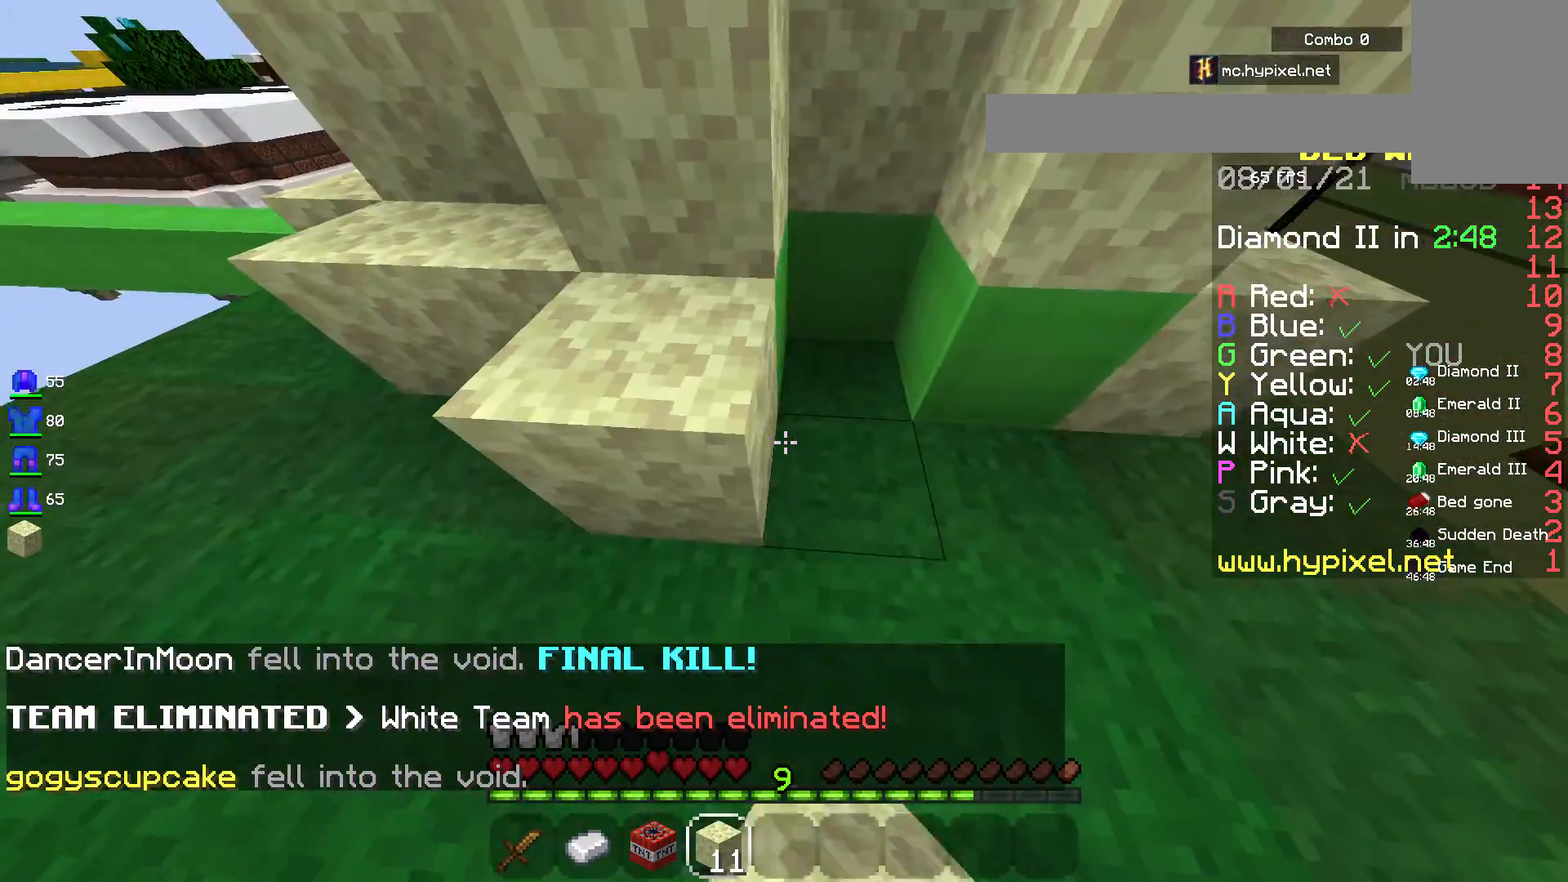
{"keys": [], "mouse": ["right"], "events": [[33, "mouse_right", "up"], [300, "w", "down"], [333, "d", "down"], [433, "d", "up"], [433, "mouse_right", "down"], [500, "w", "up"]]}
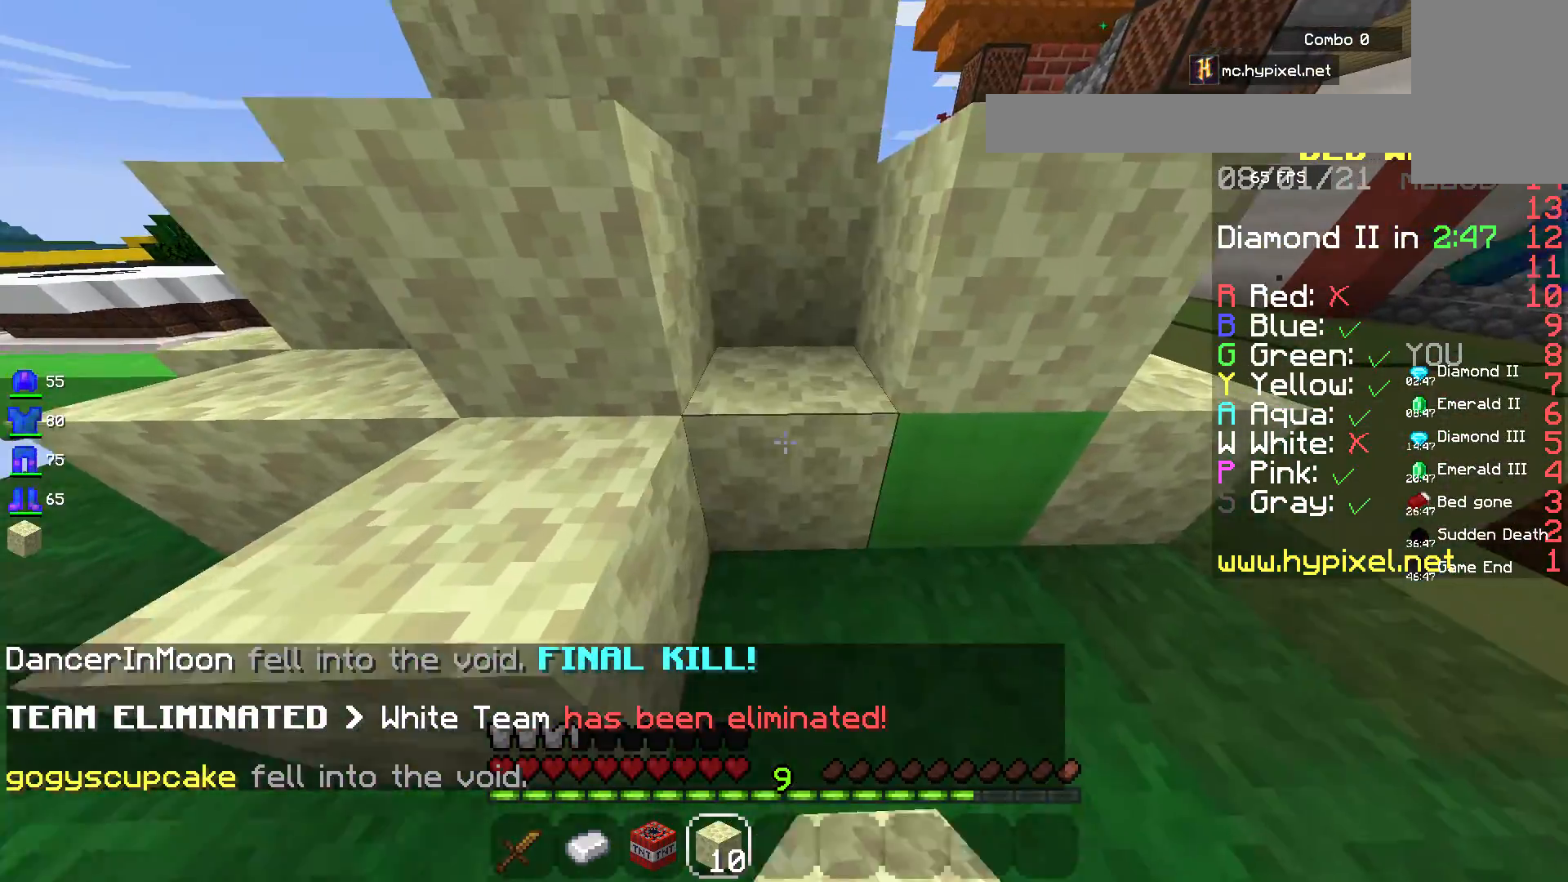
{"keys": ["d", "s"], "mouse": ["right"], "events": [[100, "s", "down"], [117, "mouse_right", "up"], [183, "d", "down"], [300, "s", "up"], [433, "mouse_right", "down"], [467, "s", "down"]]}